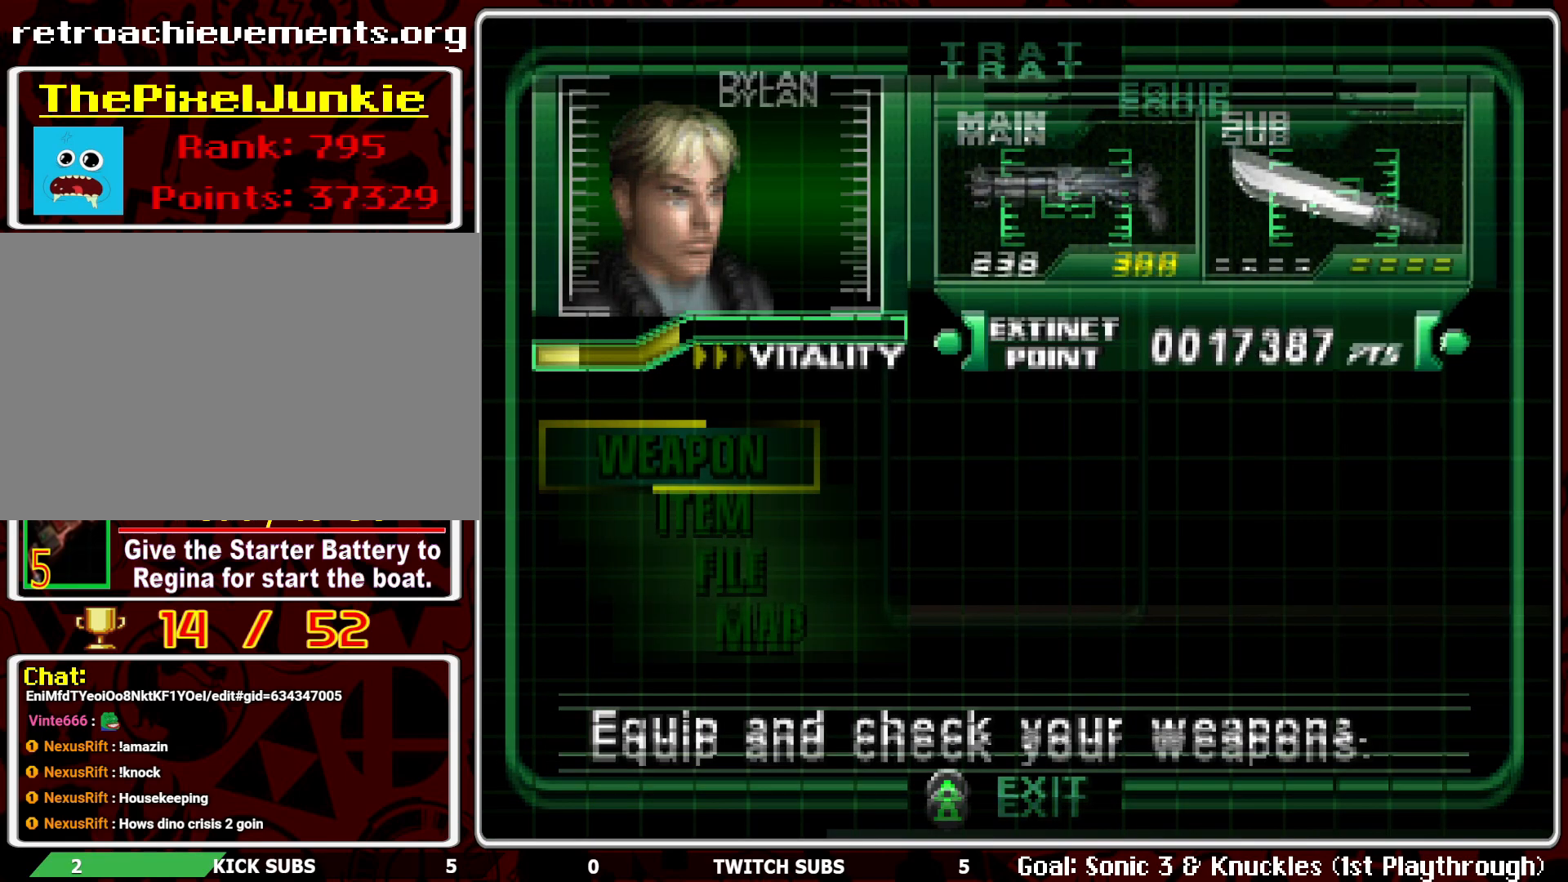
Gameplay with a controller (PlayStation layout); each line is a JSON object with the inputs held at the frame after it. "events" lists button and stick changes between this image and that frame as [ms after this image, input, new state], when the widget could be followed in between. Not read: right_stick.
{"buttons": ["DPAD_UP"], "left_stick": "center", "events": [[67, "TRIANGLE", "up"], [233, "DPAD_UP", "down"]]}
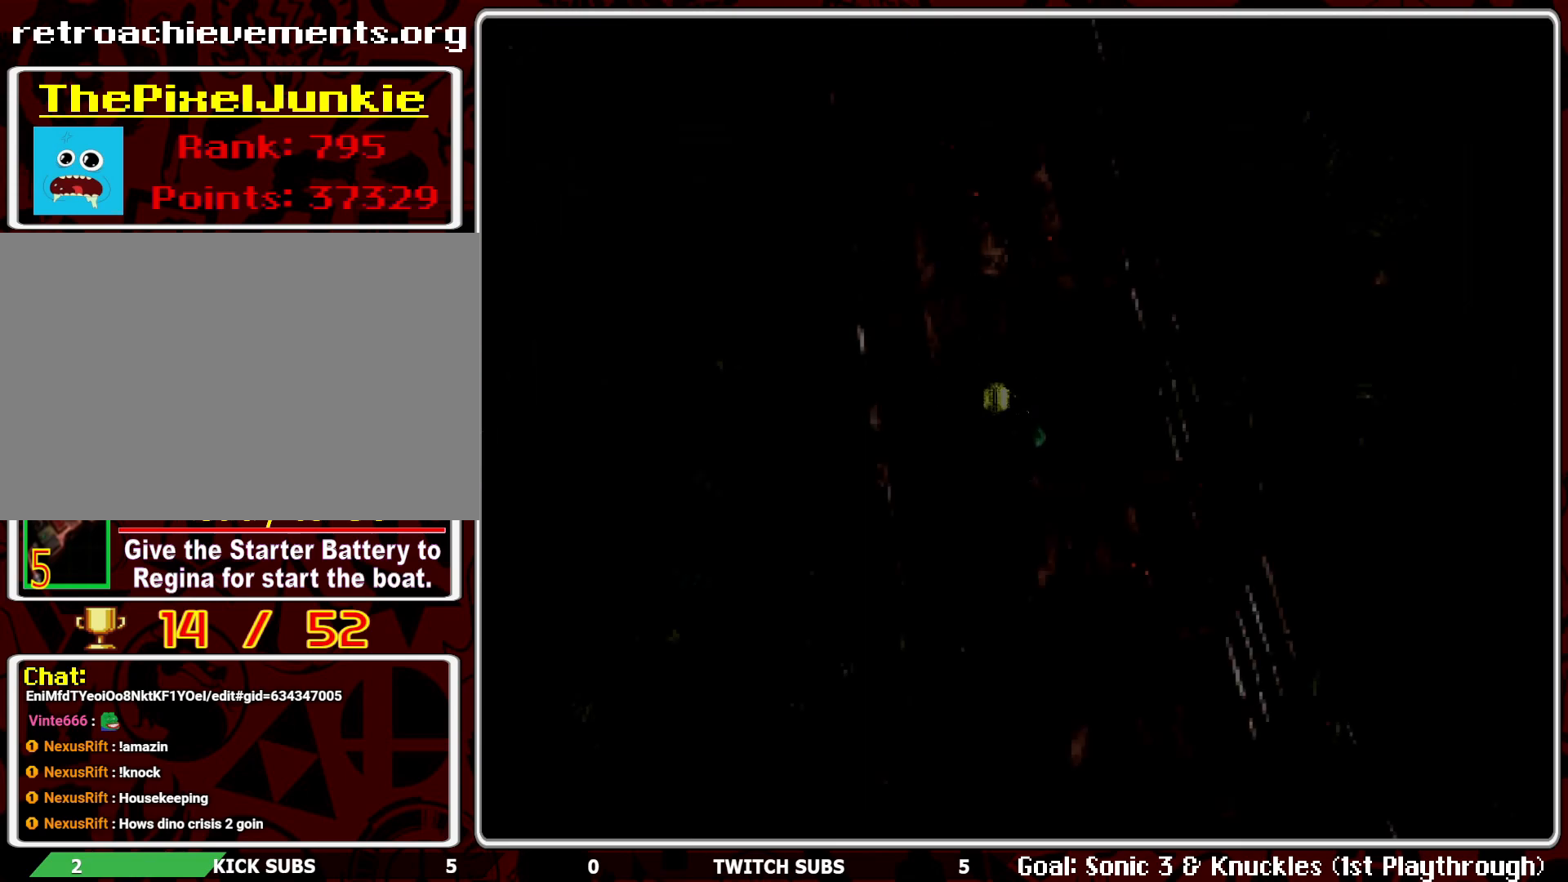
{"buttons": ["DPAD_UP"], "left_stick": "center", "events": []}
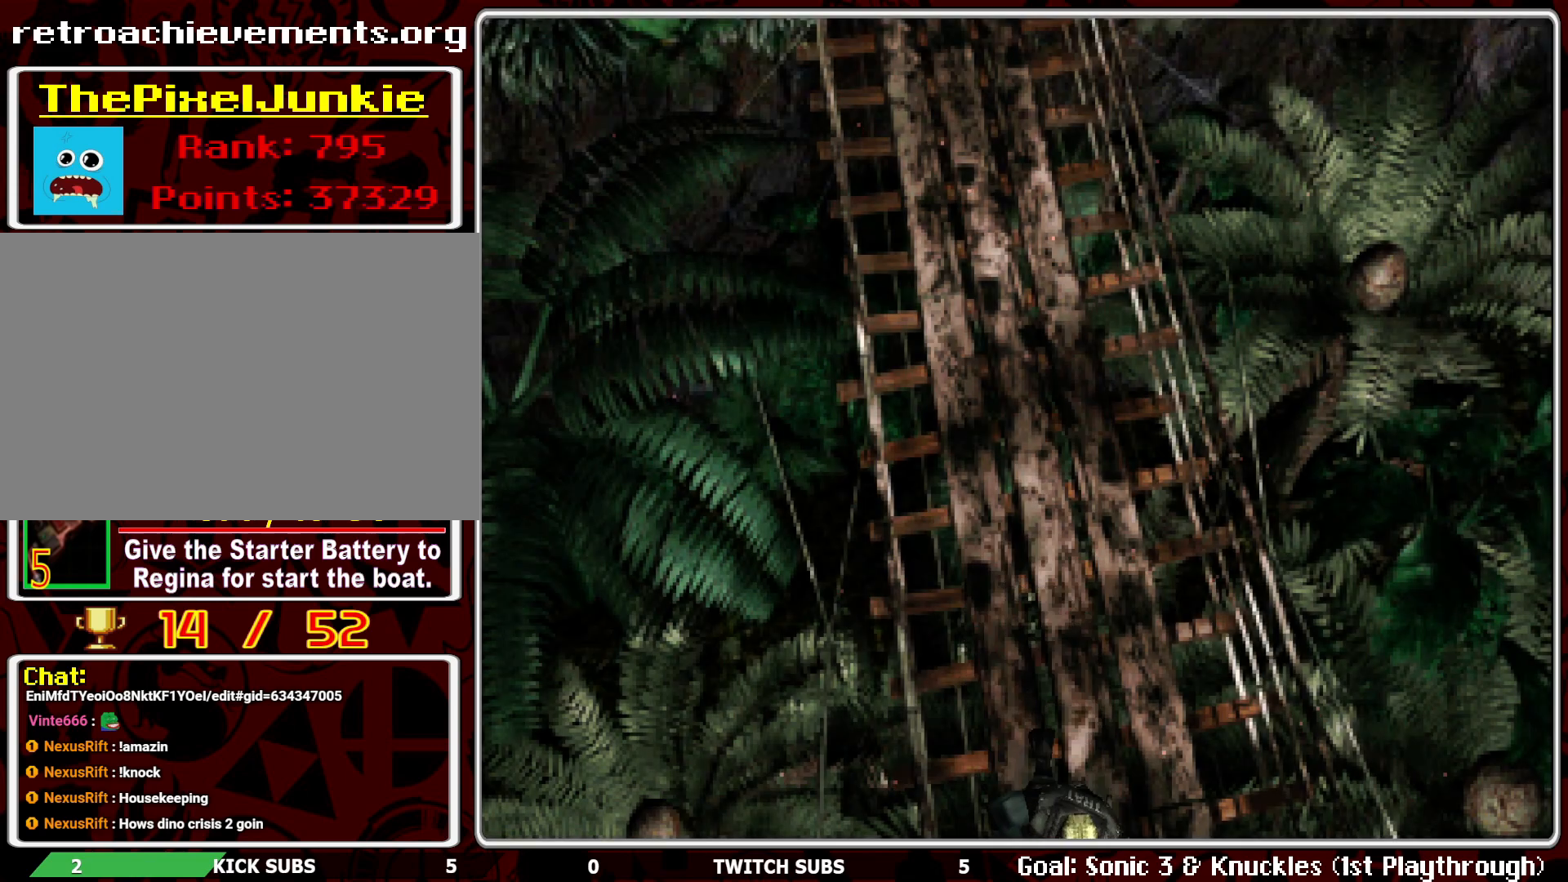
{"buttons": ["DPAD_UP"], "left_stick": "center", "events": []}
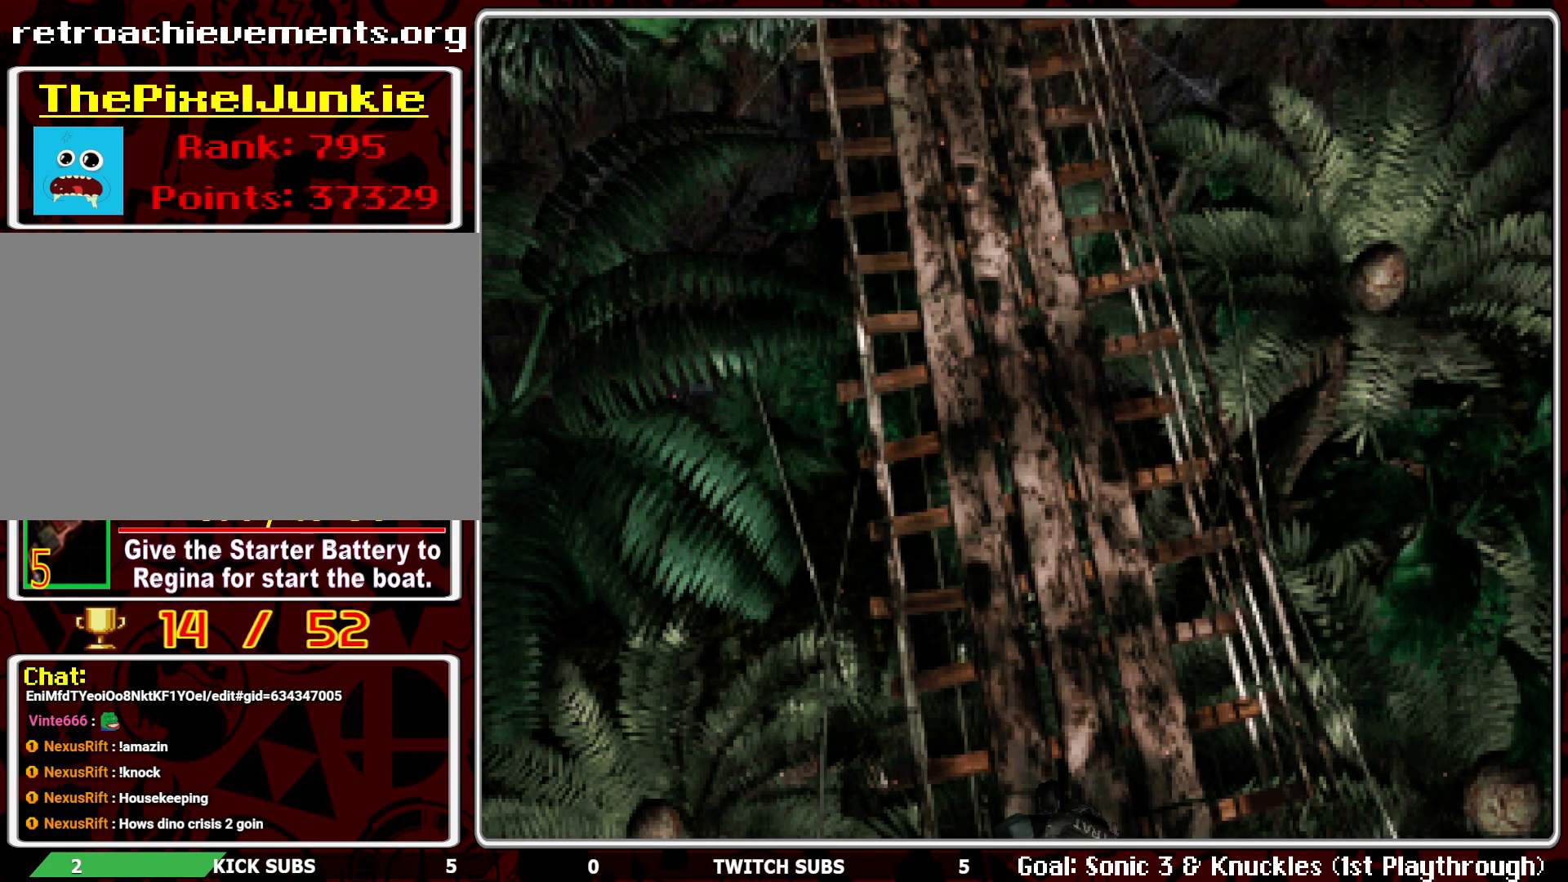
{"buttons": ["DPAD_UP"], "left_stick": "center", "events": []}
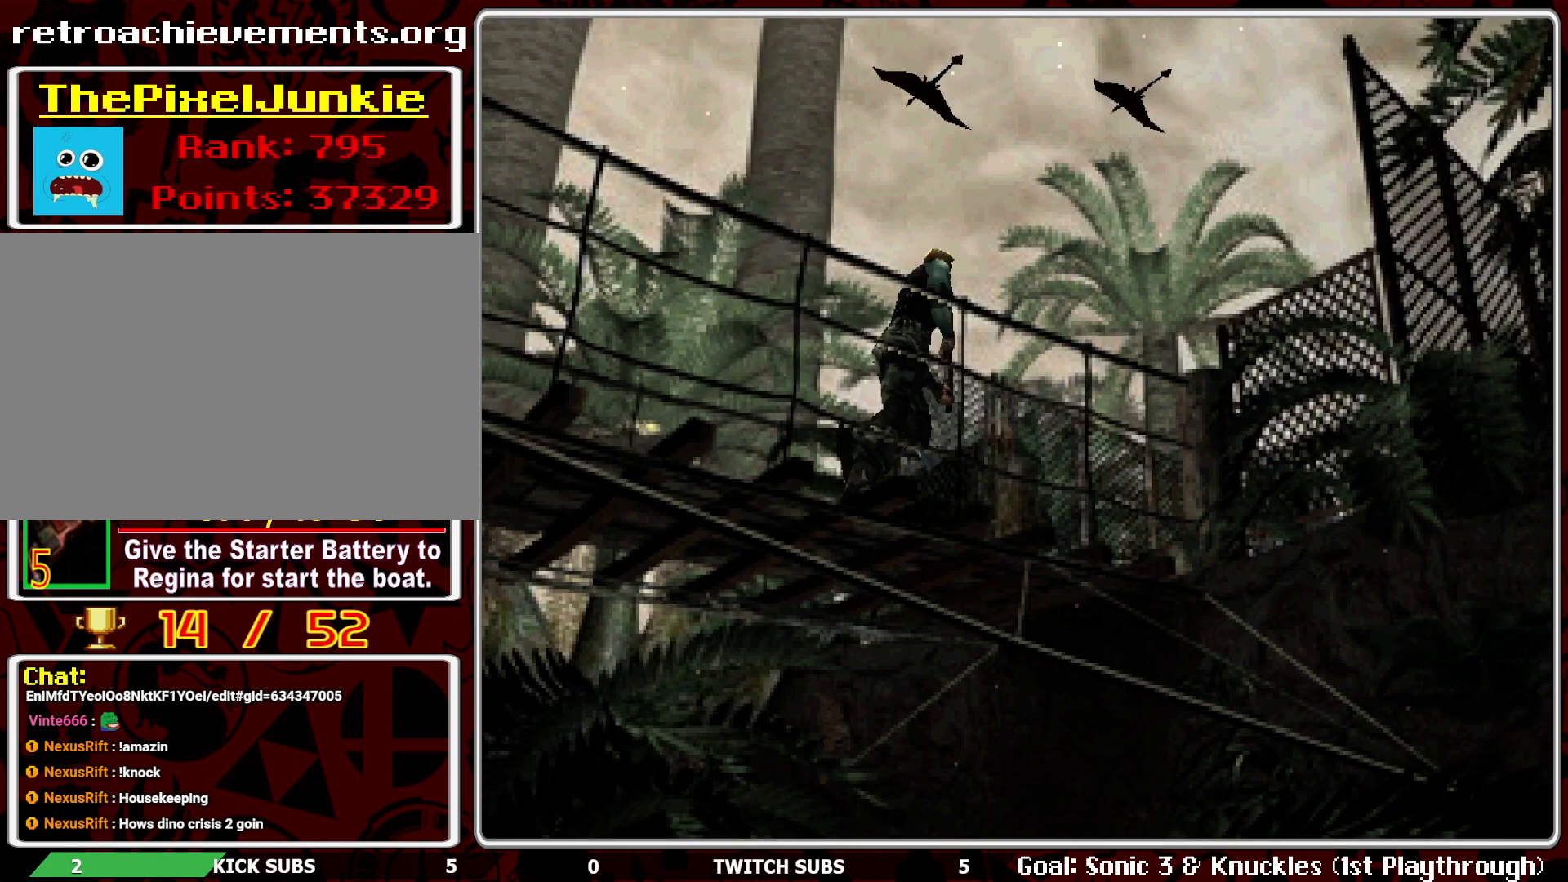
{"buttons": ["DPAD_UP"], "left_stick": "center", "events": []}
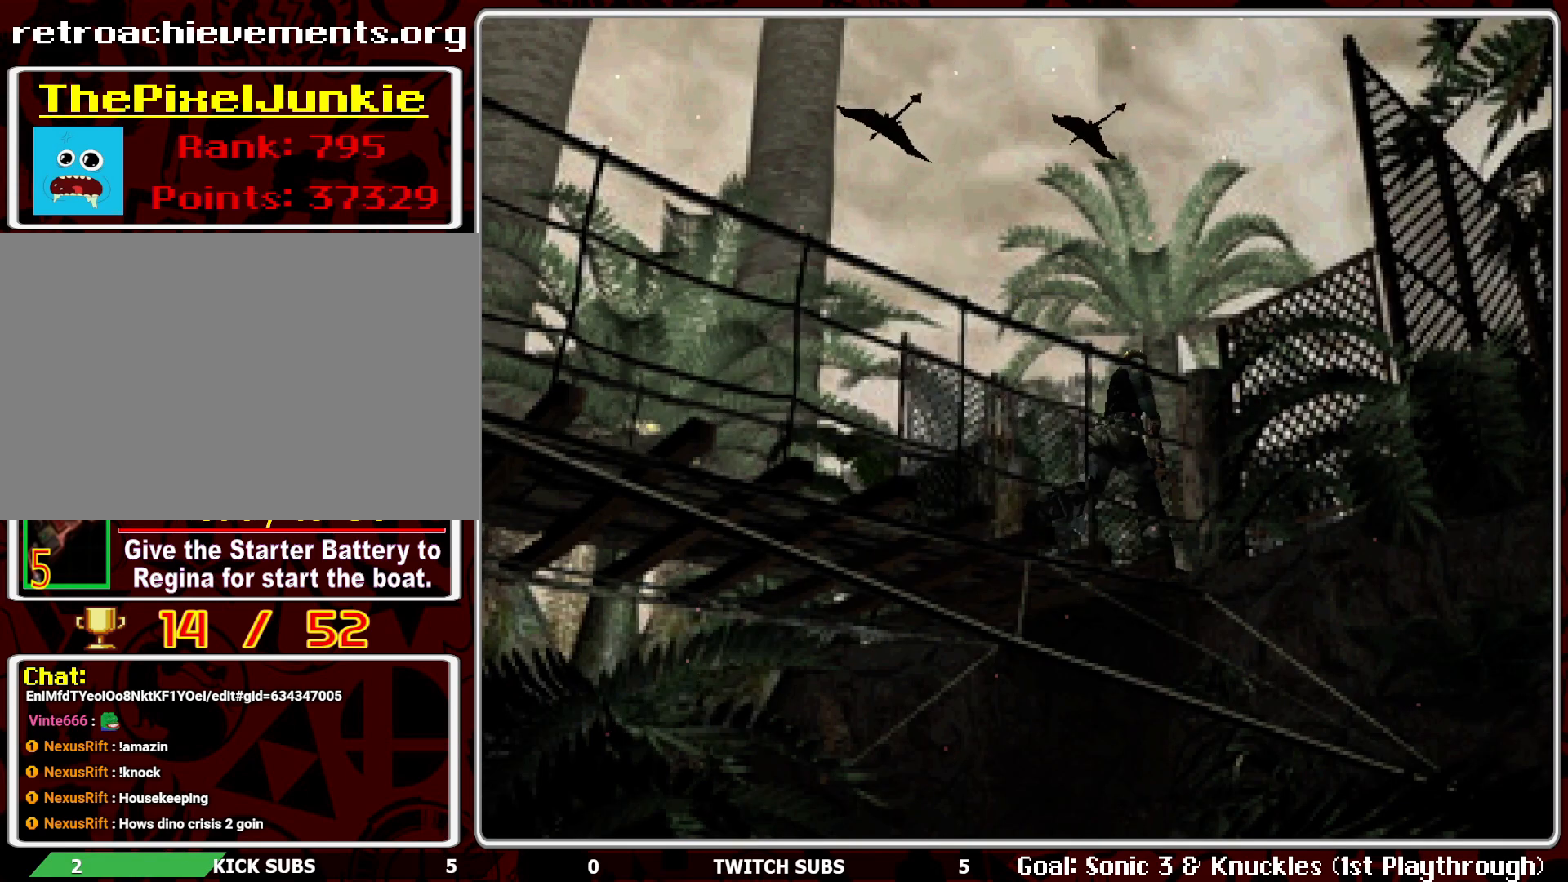
{"buttons": ["DPAD_UP"], "left_stick": "center", "events": []}
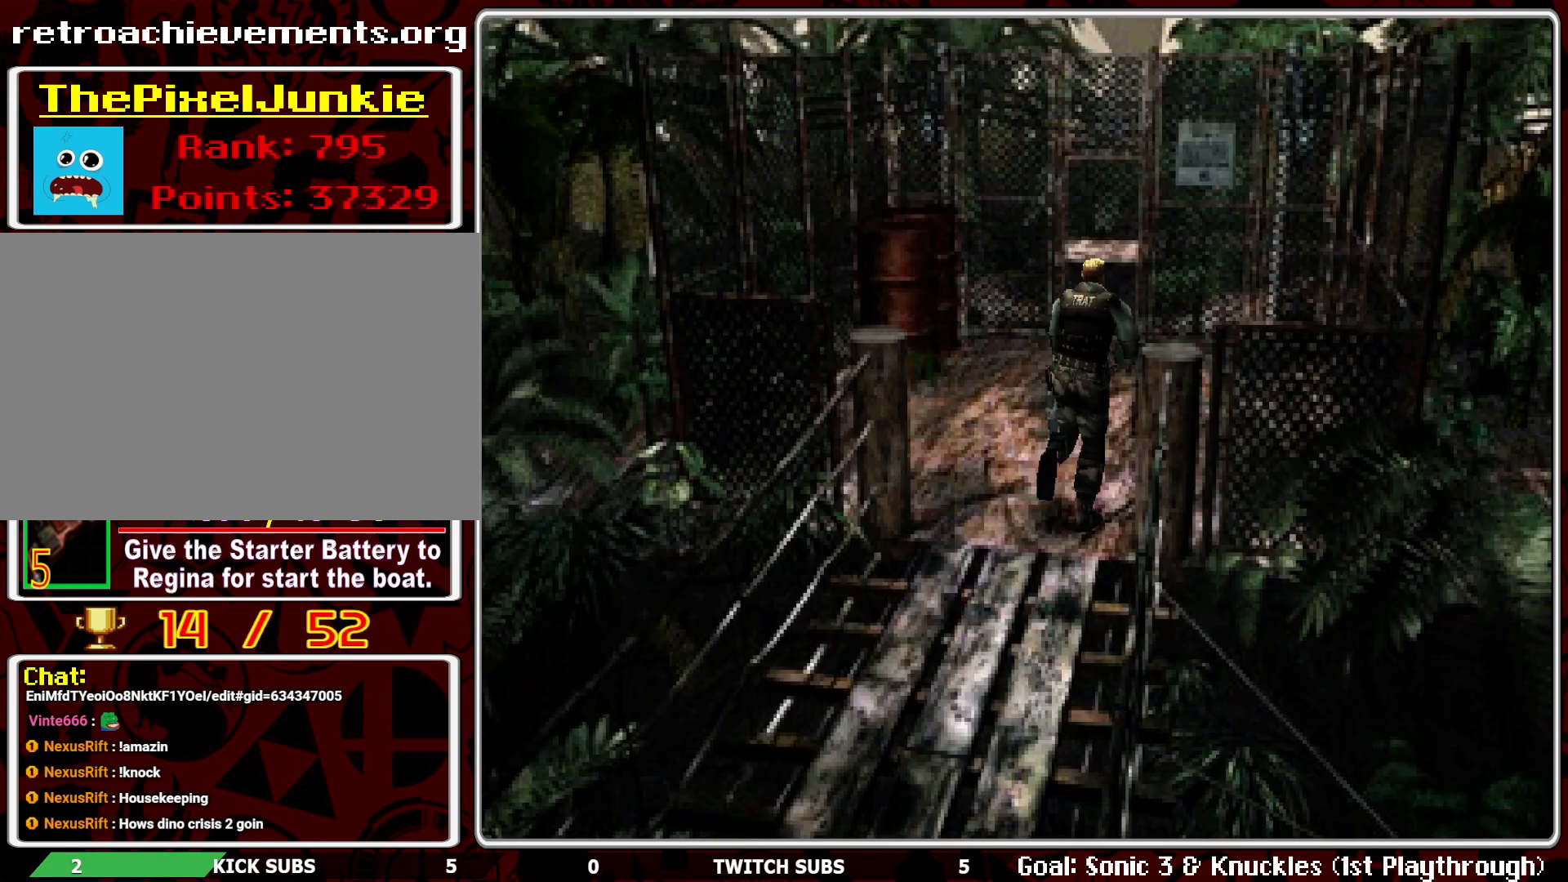
{"buttons": ["DPAD_UP"], "left_stick": "center", "events": []}
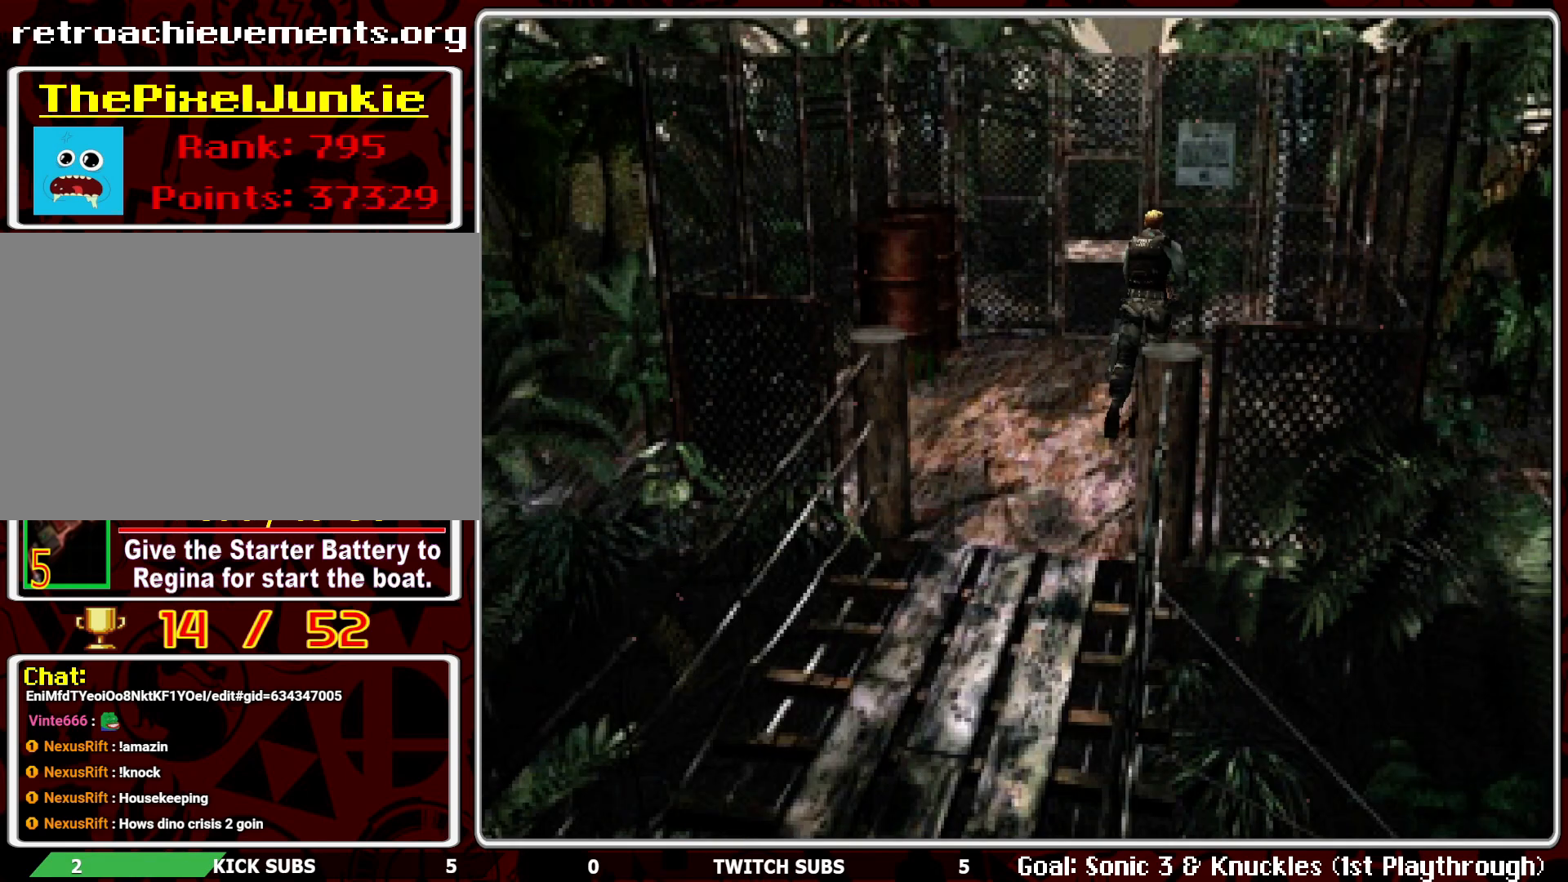
{"buttons": ["DPAD_UP"], "left_stick": "center", "events": [[83, "DPAD_LEFT", "down"], [233, "DPAD_LEFT", "up"]]}
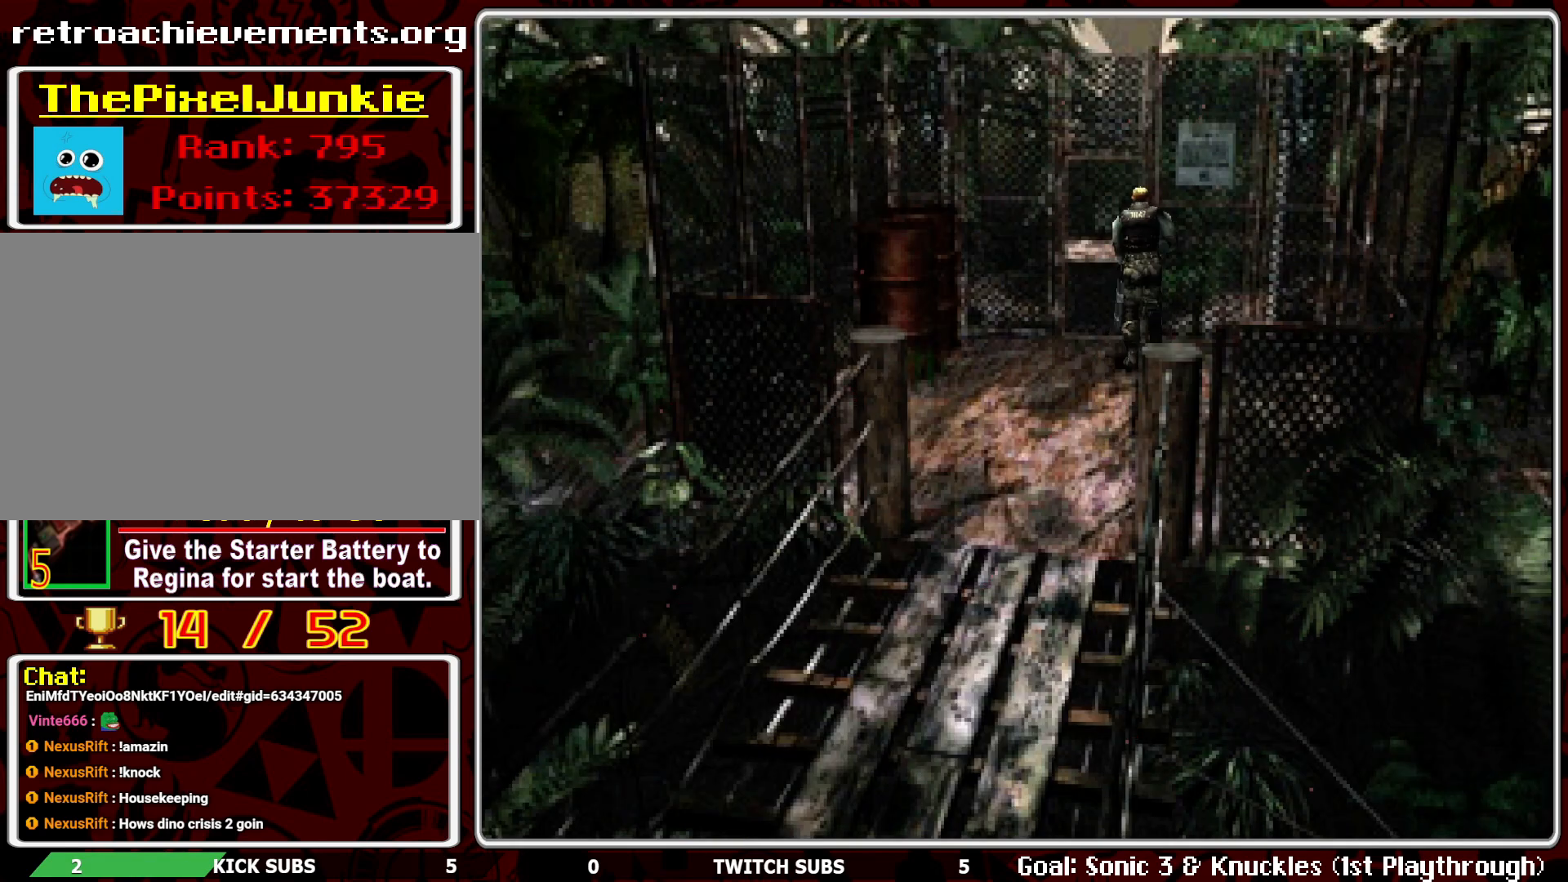
{"buttons": ["CROSS", "DPAD_UP"], "left_stick": "center", "events": [[167, "CROSS", "down"], [283, "CROSS", "up"], [350, "CROSS", "down"], [433, "CROSS", "up"], [483, "CROSS", "down"]]}
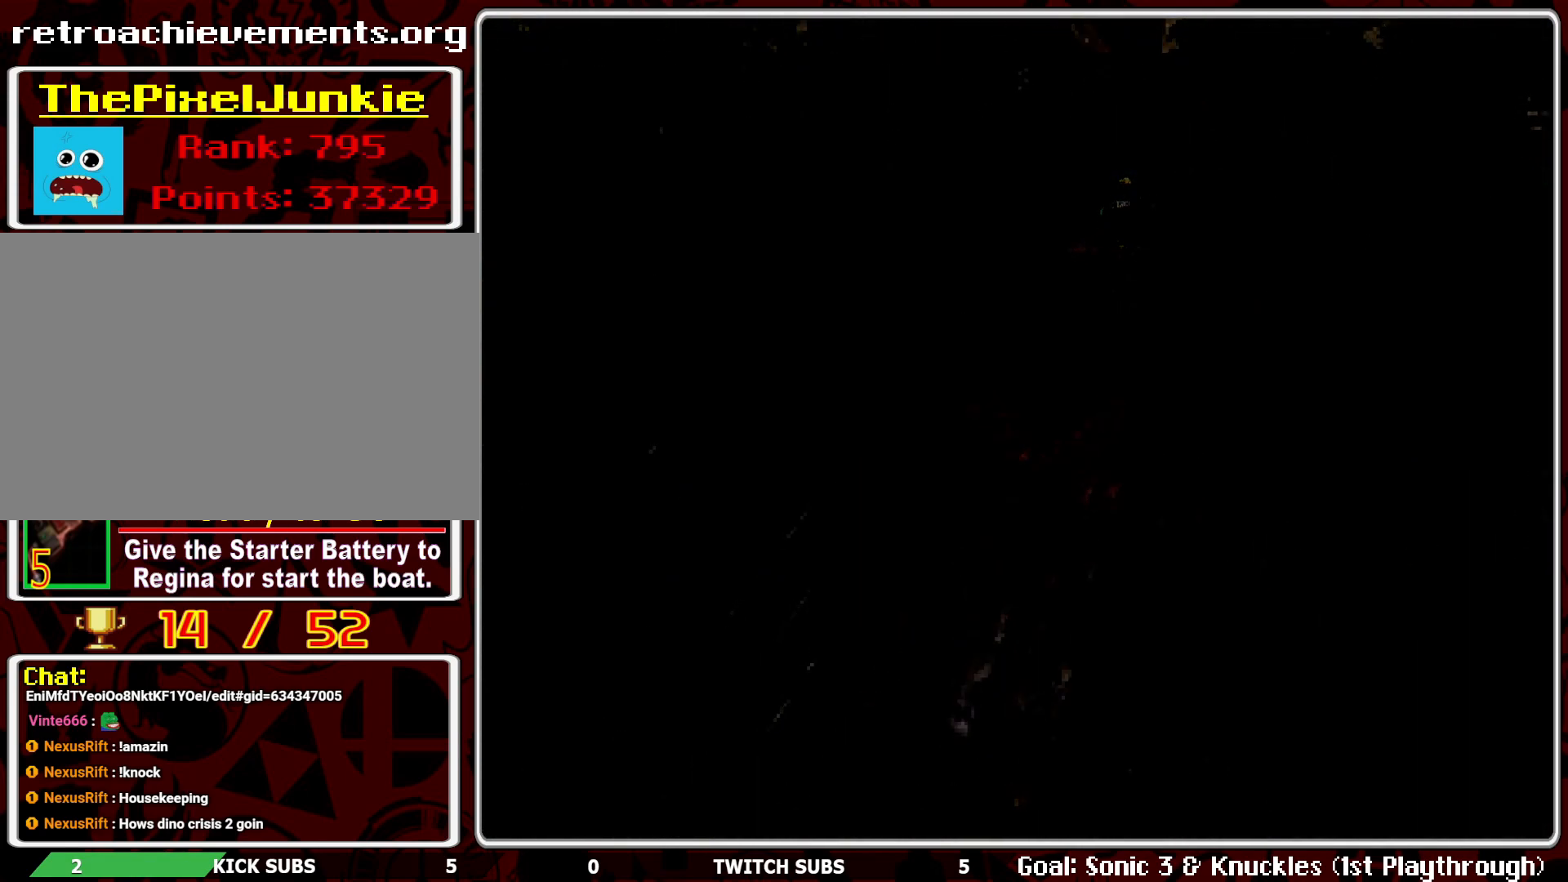
{"buttons": ["R2"], "left_stick": "center", "events": [[83, "DPAD_UP", "up"], [117, "CROSS", "up"], [133, "R2", "down"]]}
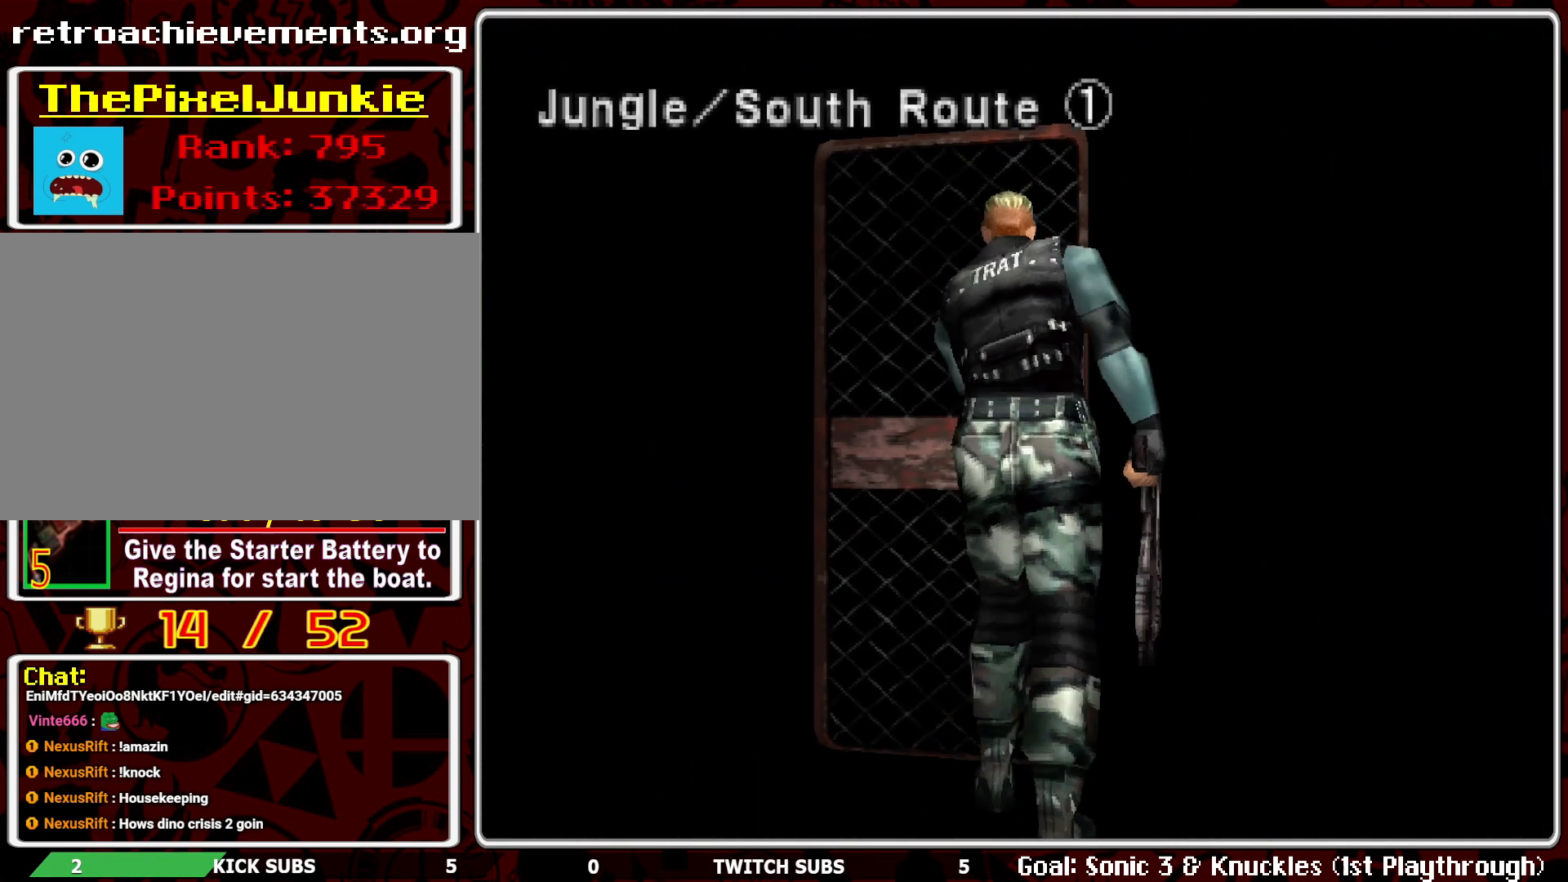
{"buttons": [], "left_stick": "center", "events": [[500, "R2", "up"]]}
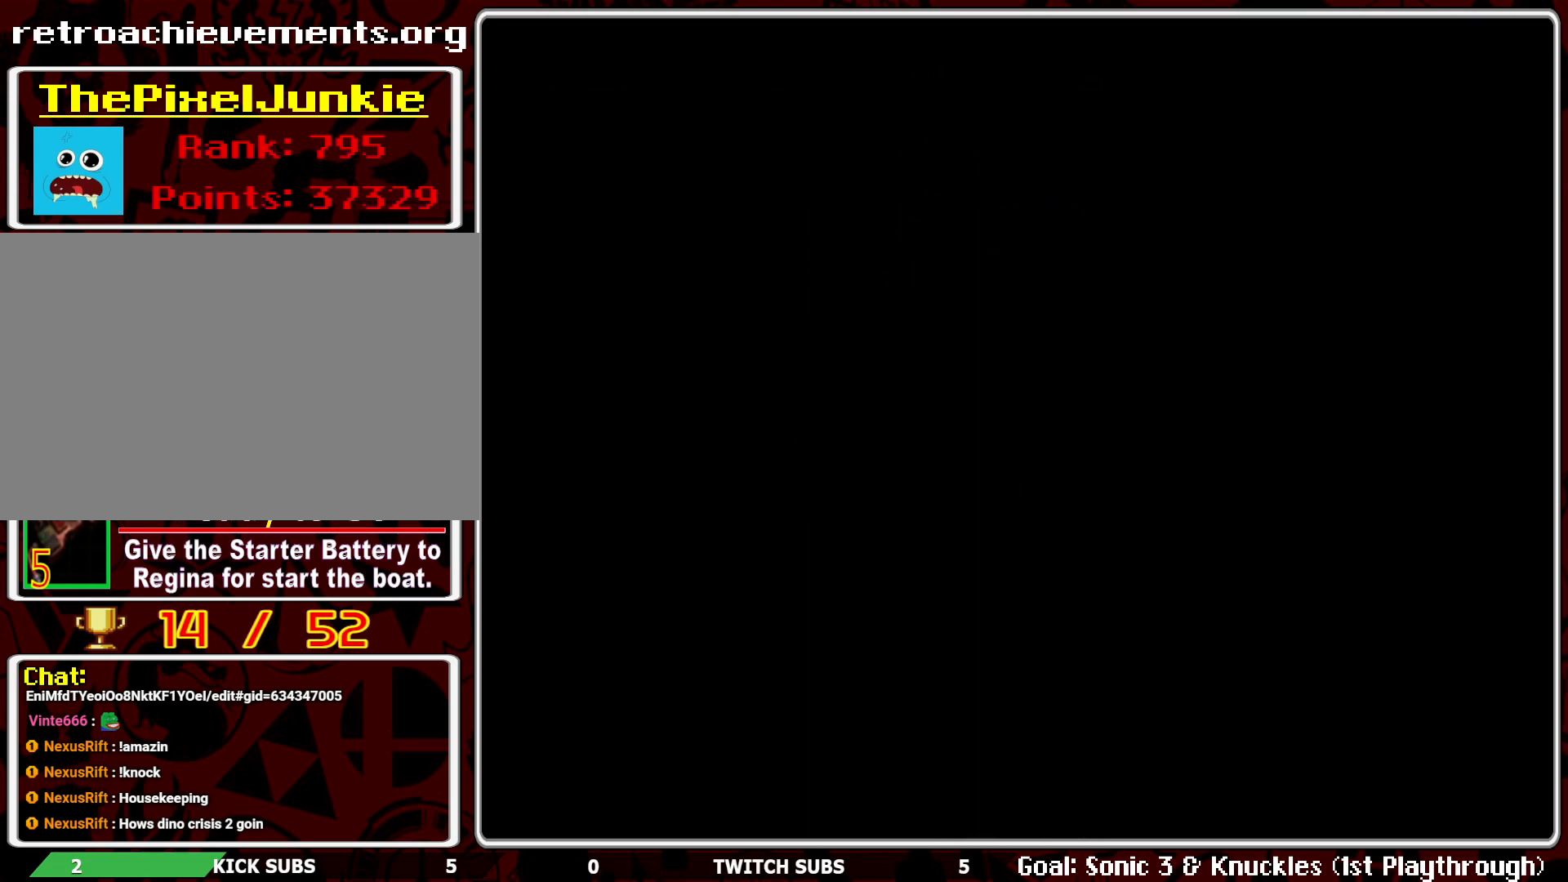
{"buttons": [], "left_stick": "center", "events": []}
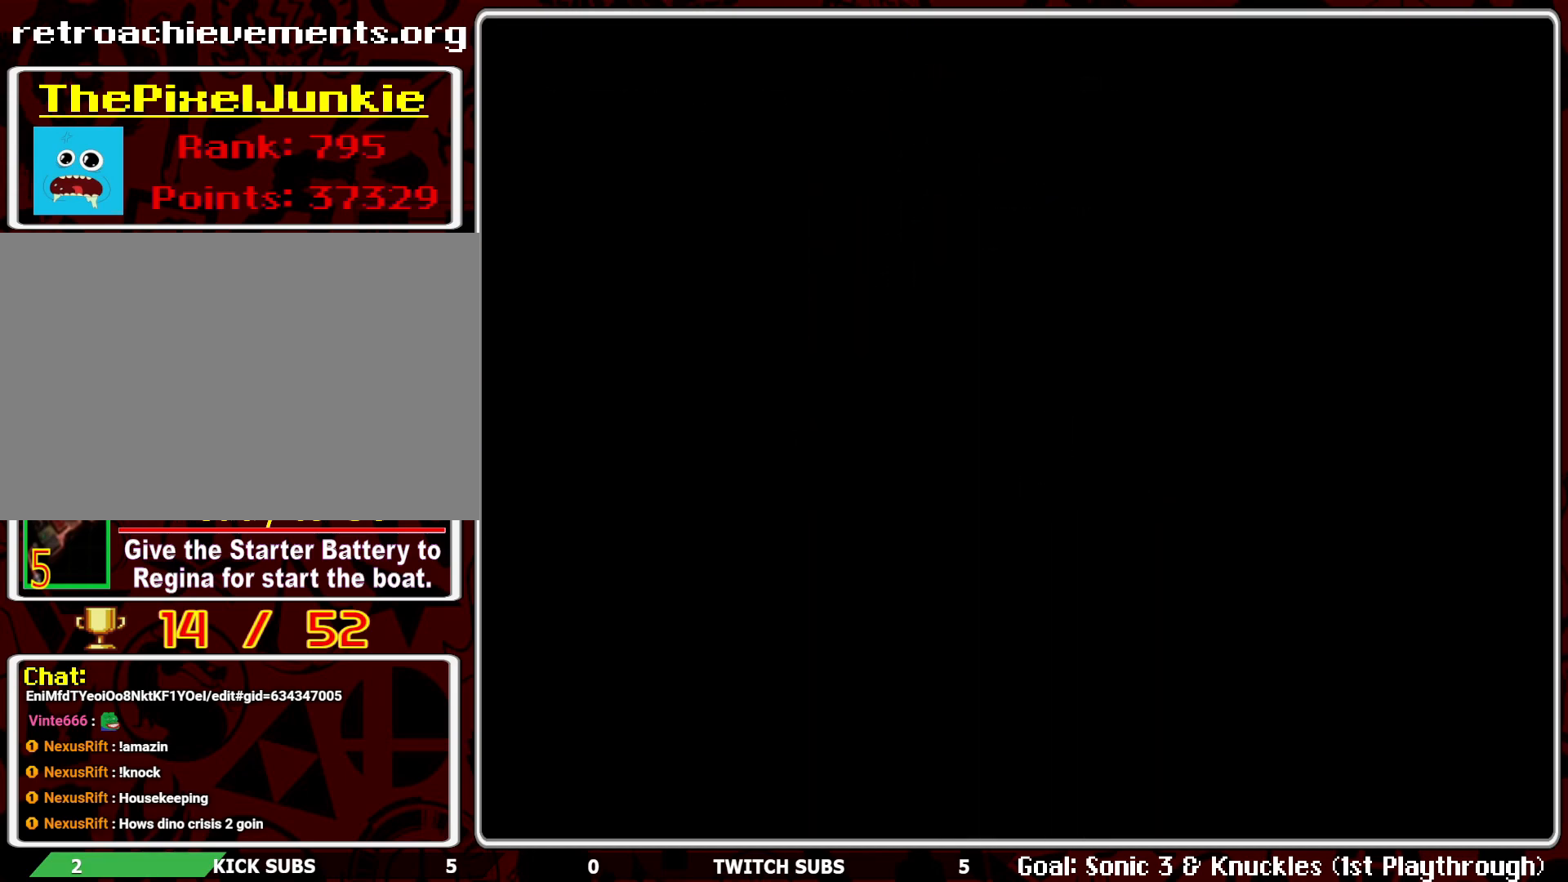
{"buttons": [], "left_stick": "center", "events": []}
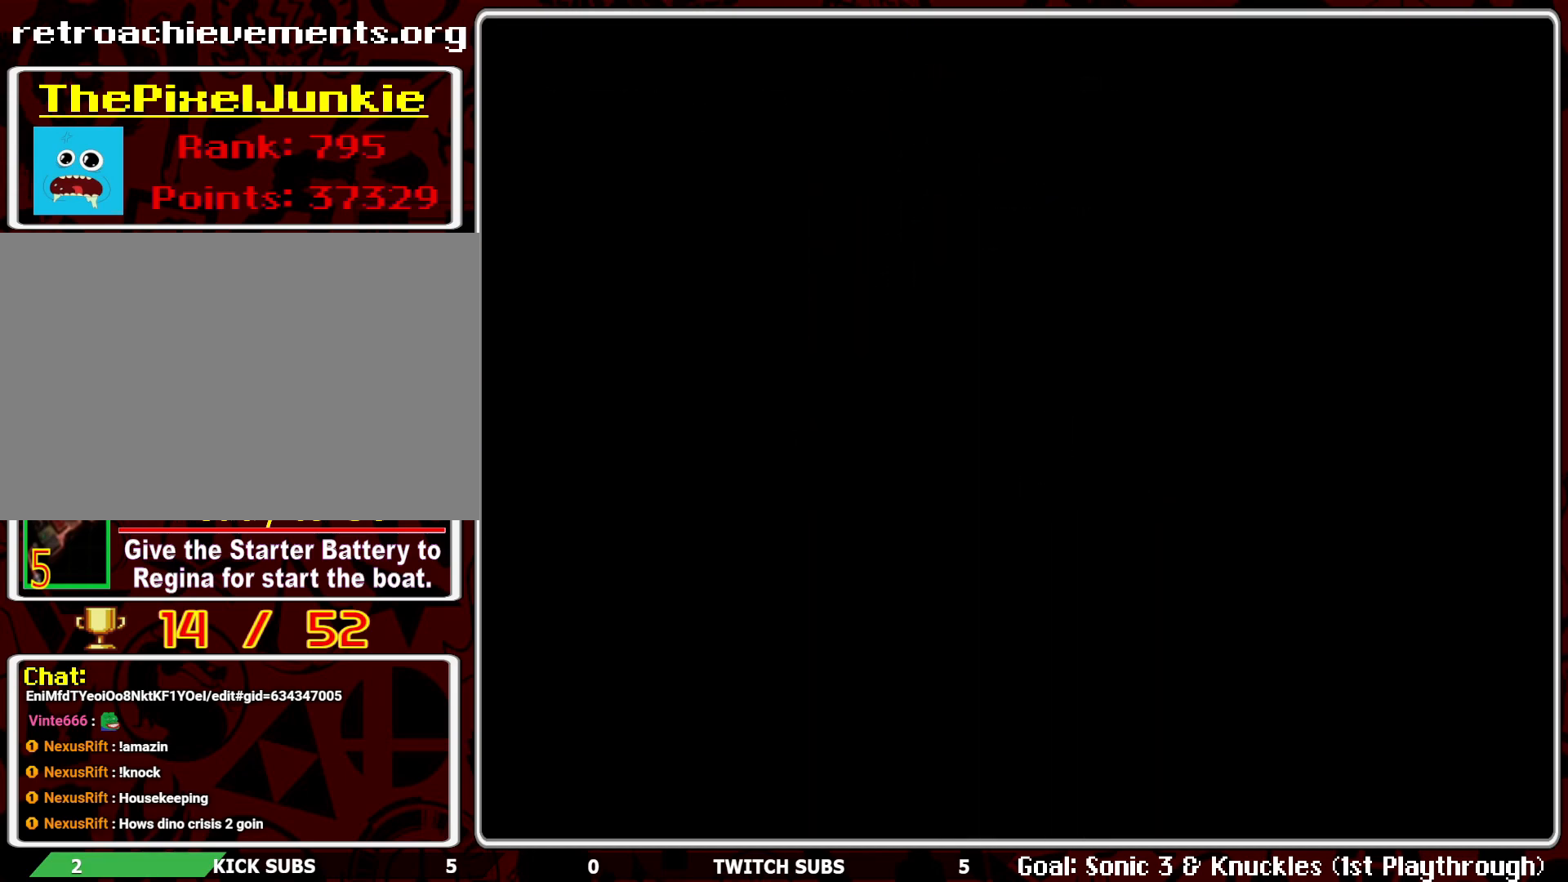
{"buttons": [], "left_stick": "center", "events": []}
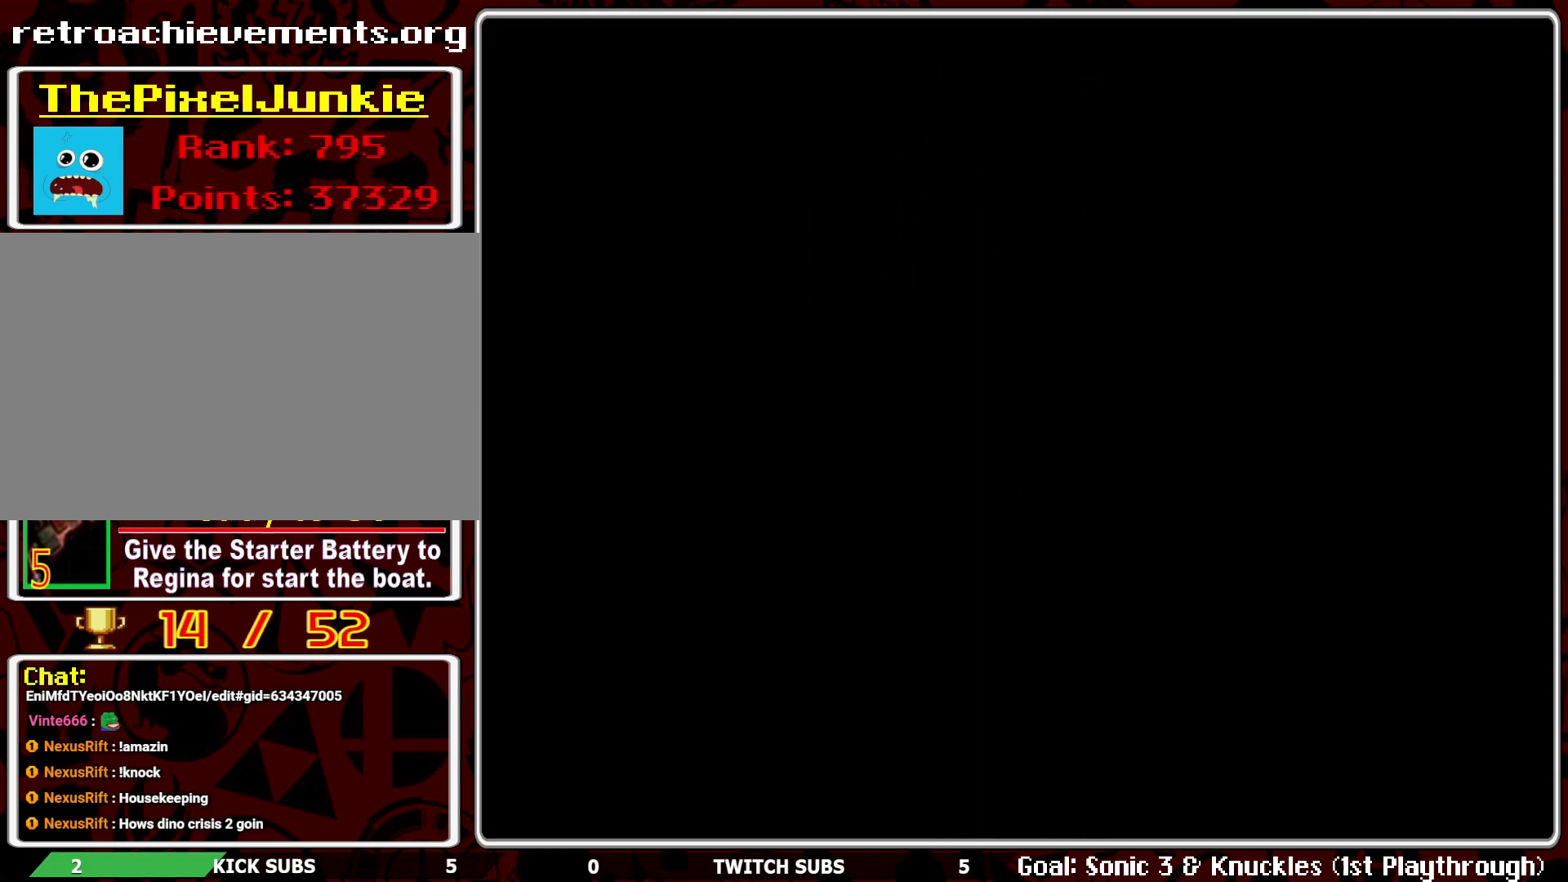
{"buttons": [], "left_stick": "center", "events": []}
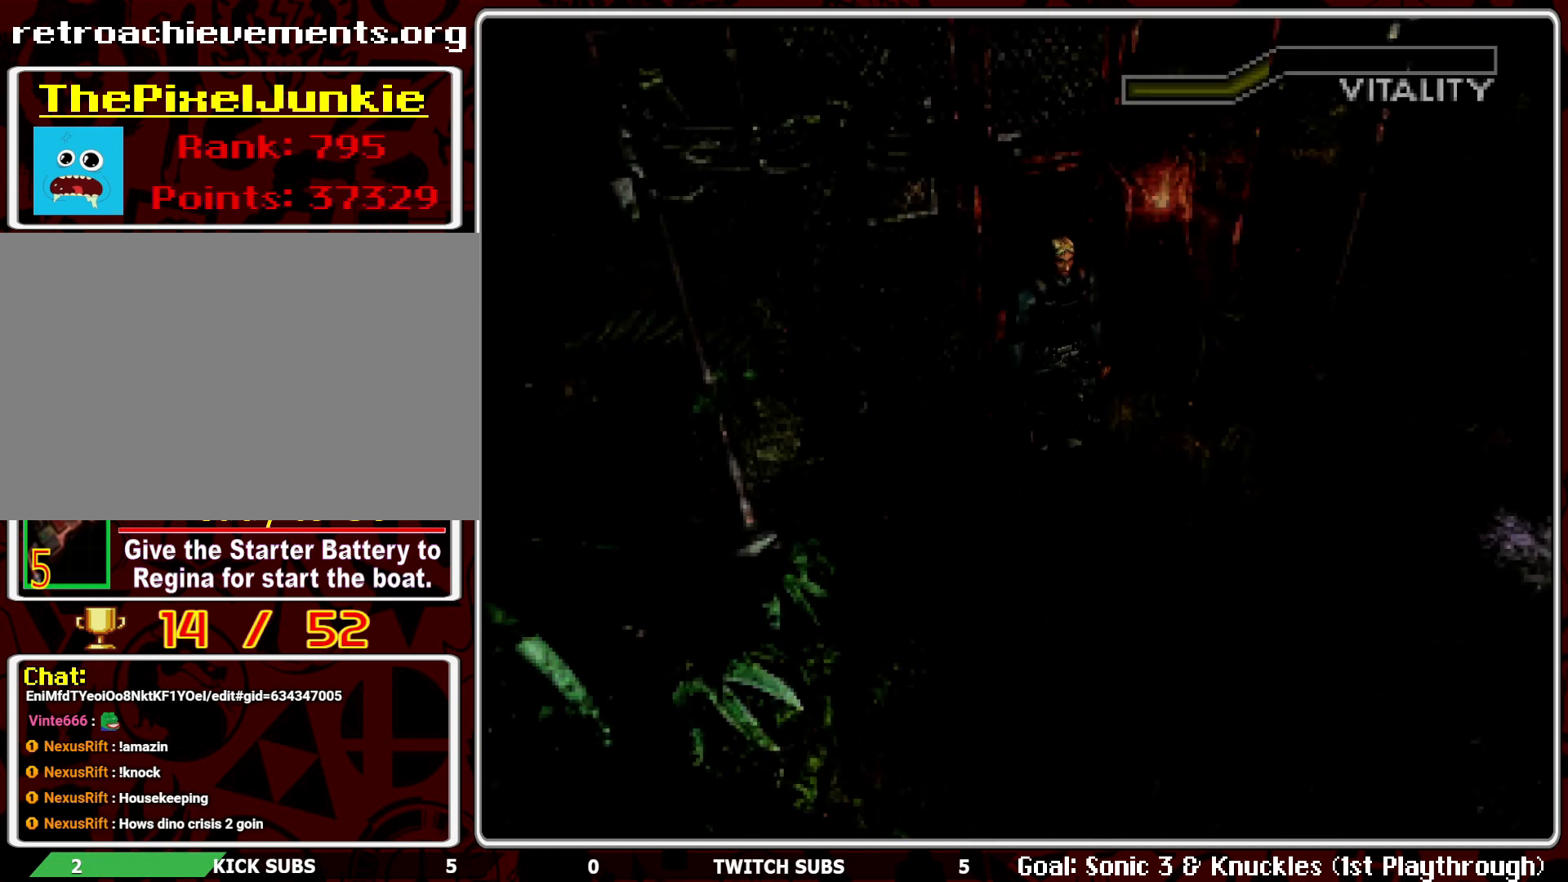
{"buttons": ["DPAD_UP"], "left_stick": "center", "events": [[450, "DPAD_UP", "down"]]}
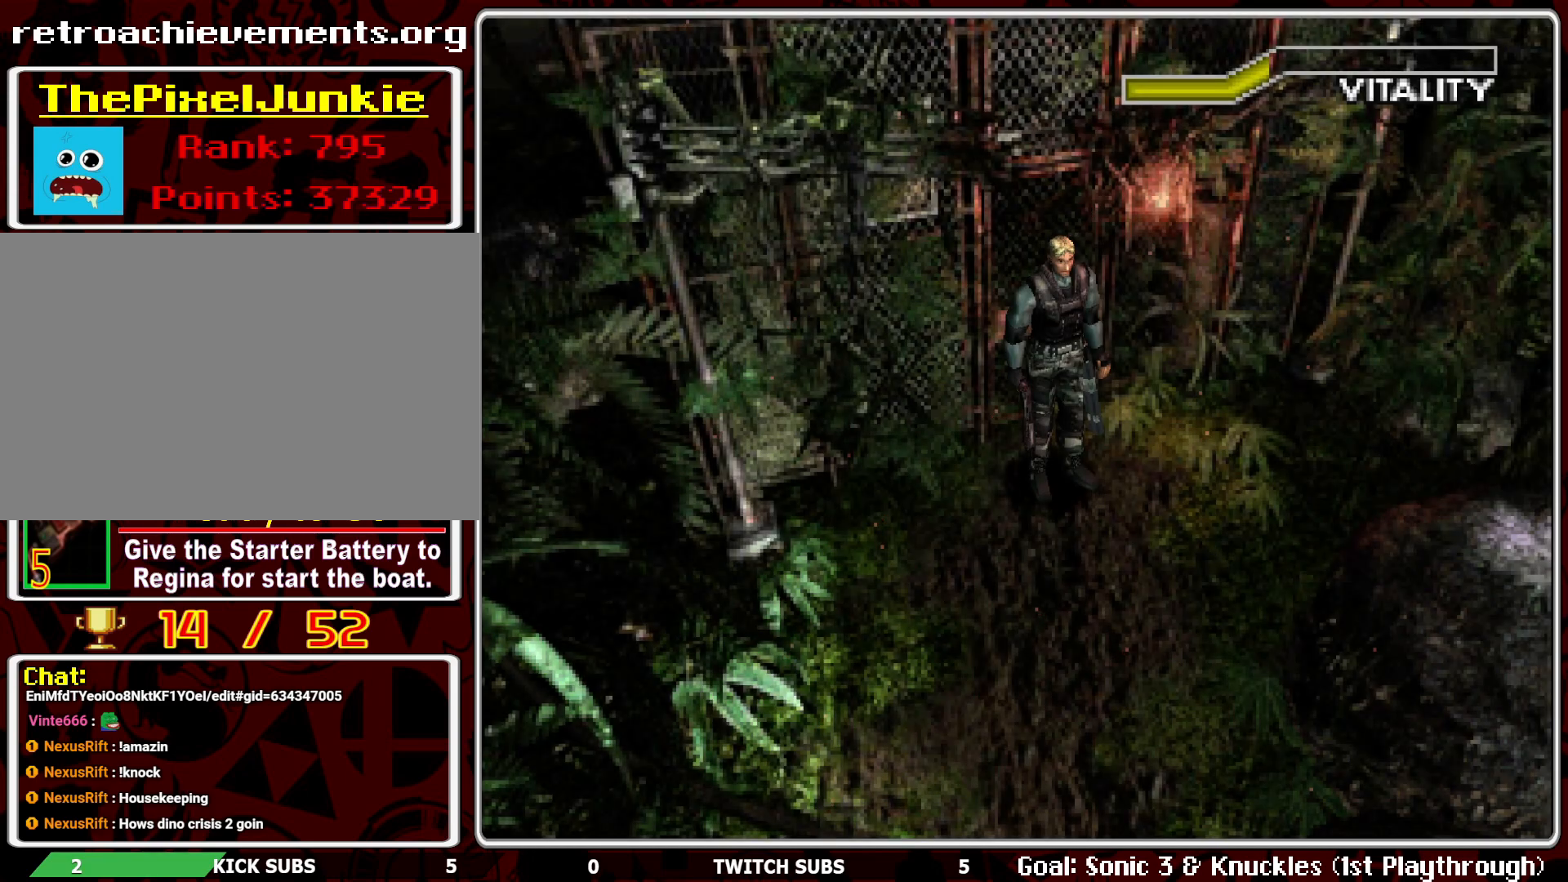
{"buttons": ["R1"], "left_stick": "center", "events": [[50, "DPAD_UP", "up"], [67, "R1", "down"], [383, "L1", "down"], [450, "L1", "up"]]}
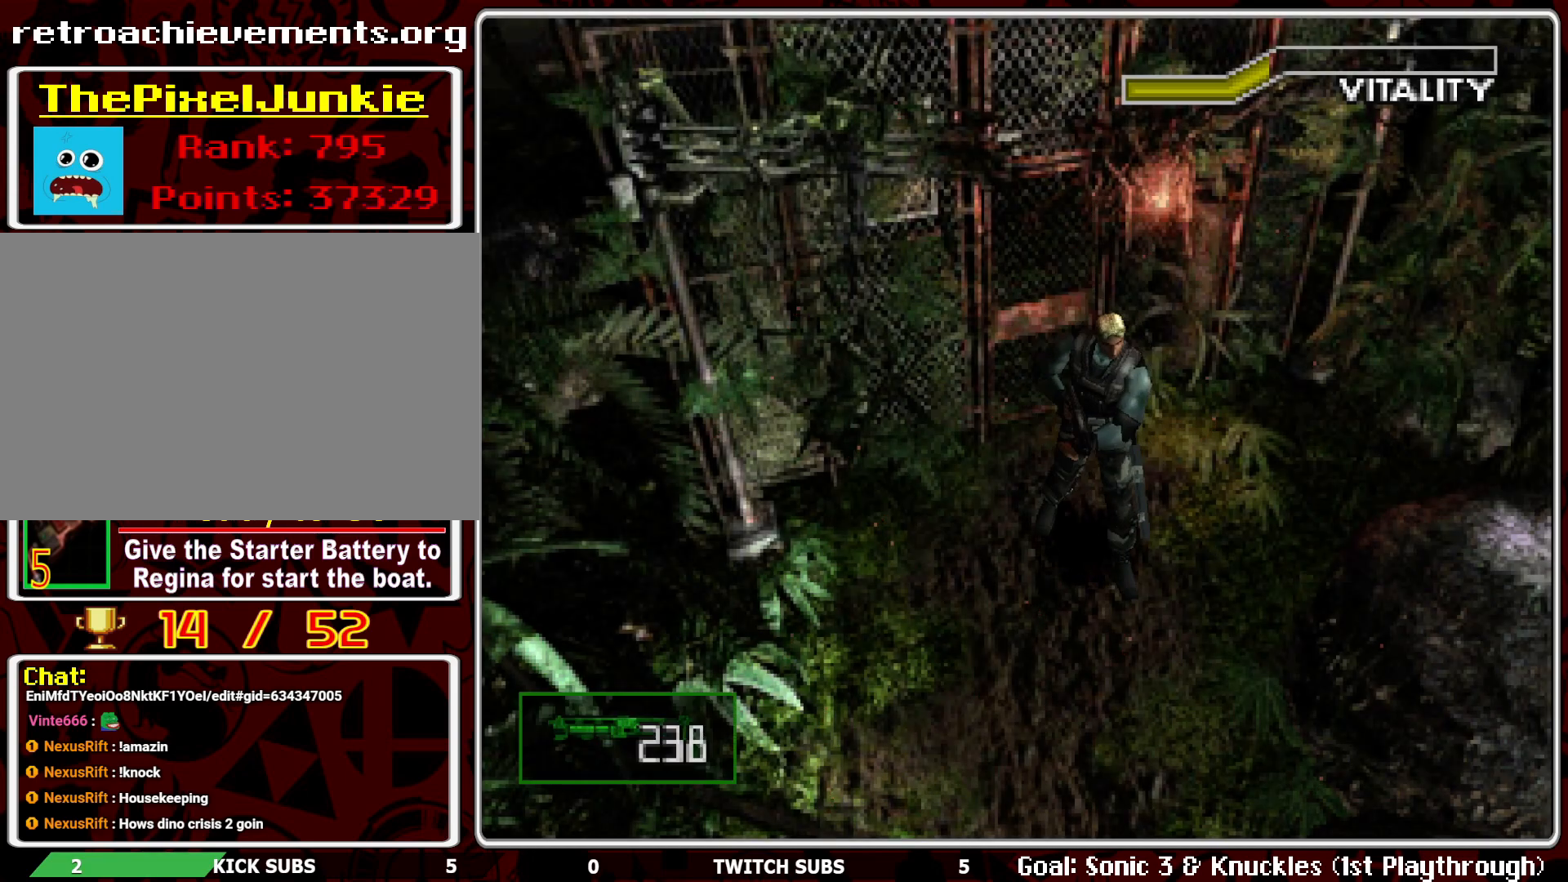
{"buttons": ["CROSS", "R1"], "left_stick": "center", "events": [[33, "L1", "down"], [100, "L1", "up"], [183, "CROSS", "down"], [283, "CROSS", "up"], [317, "CROSS", "down"], [433, "CROSS", "up"], [483, "CROSS", "down"]]}
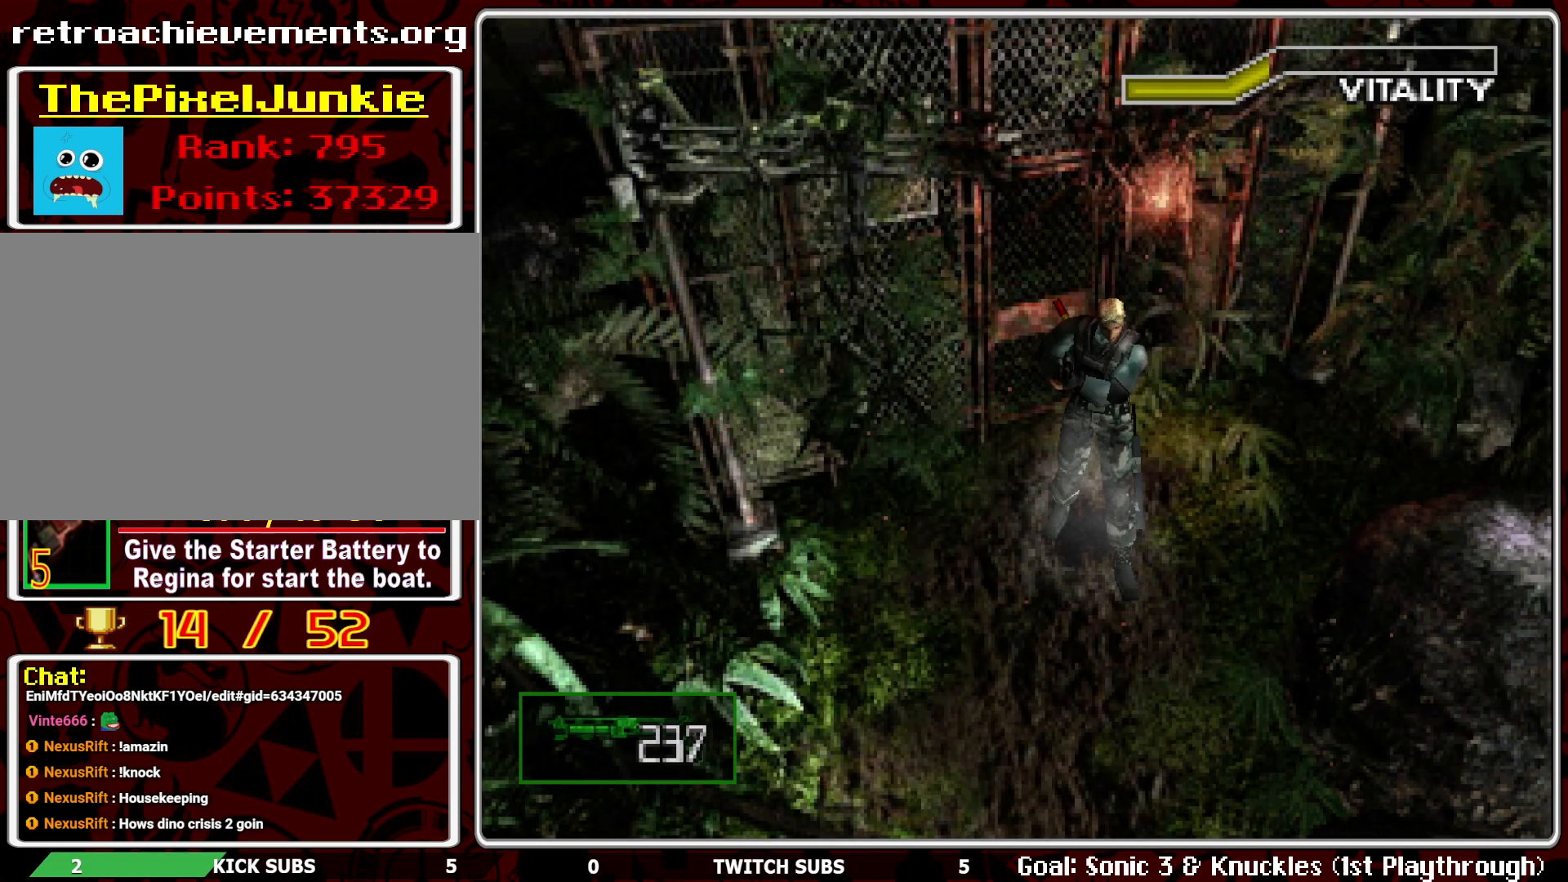
{"buttons": ["CROSS", "R1"], "left_stick": "center", "events": [[233, "CROSS", "up"], [300, "CROSS", "down"], [383, "CROSS", "up"], [433, "CROSS", "down"]]}
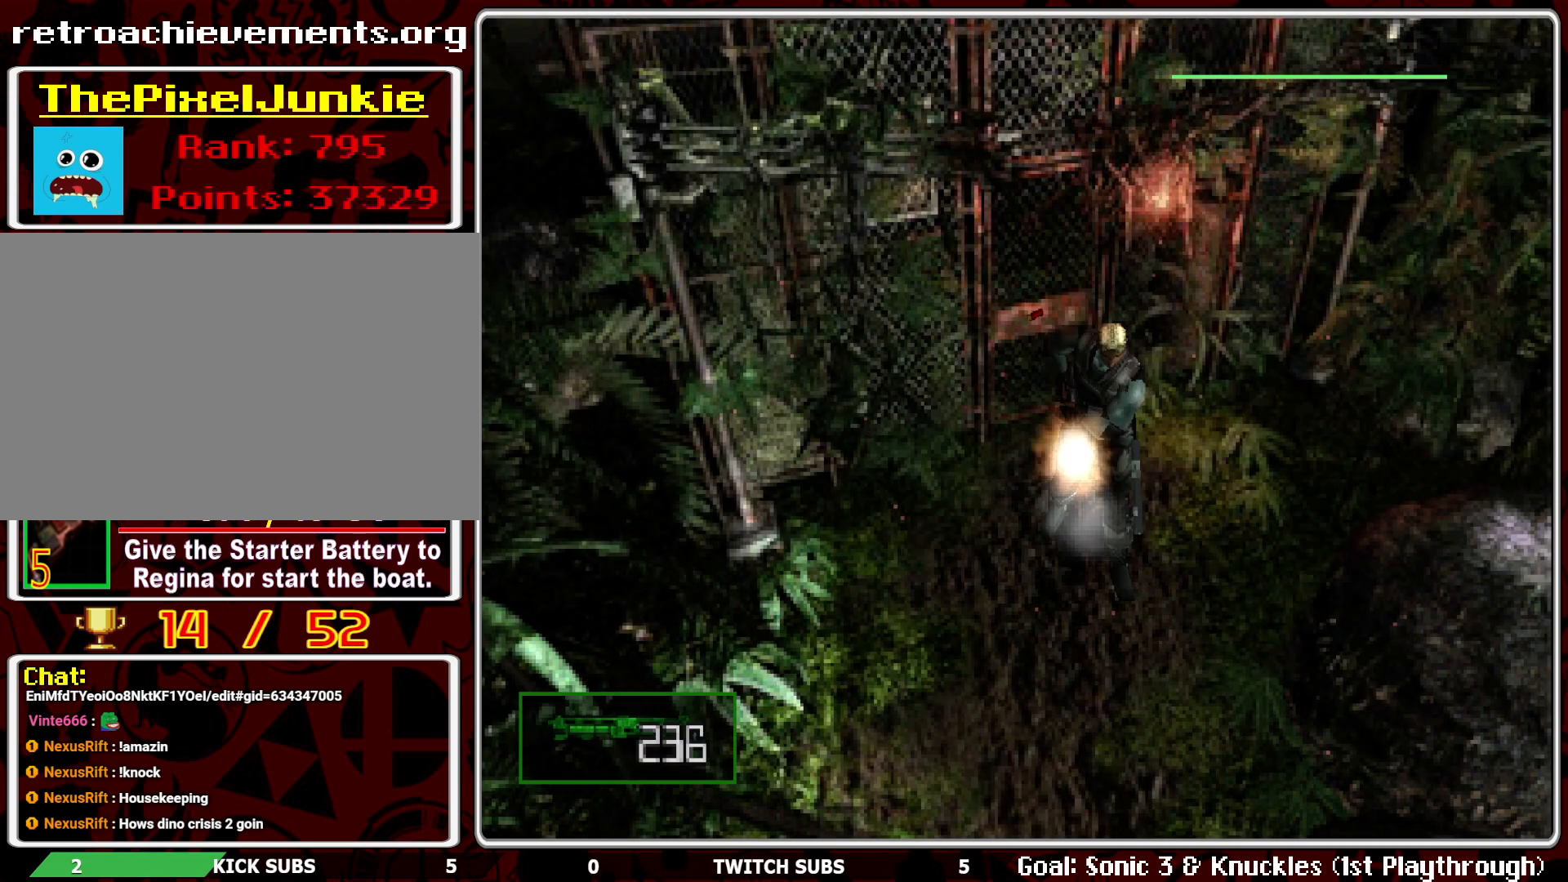
{"buttons": ["L1", "R1"], "left_stick": "center", "events": [[67, "CROSS", "up"], [100, "CROSS", "down"], [183, "CROSS", "up"], [217, "CROSS", "down"], [333, "CROSS", "up"], [433, "L1", "down"]]}
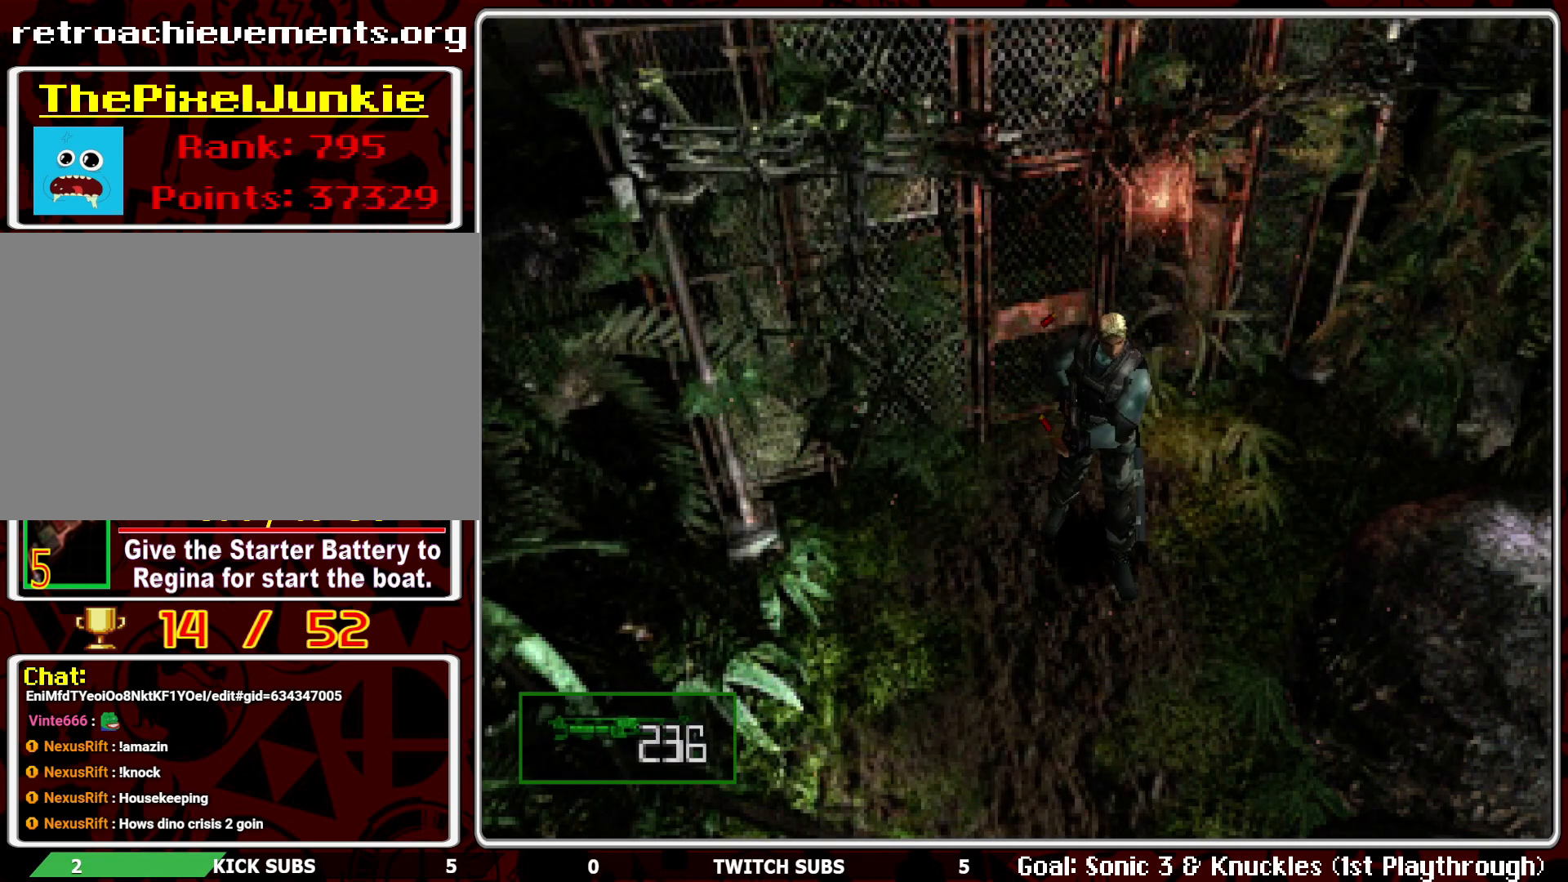
{"buttons": ["R1"], "left_stick": "center", "events": [[17, "L1", "up"], [83, "L1", "down"], [167, "L1", "up"], [217, "CROSS", "down"], [350, "CROSS", "up"], [367, "CROSS", "down"], [483, "CROSS", "up"]]}
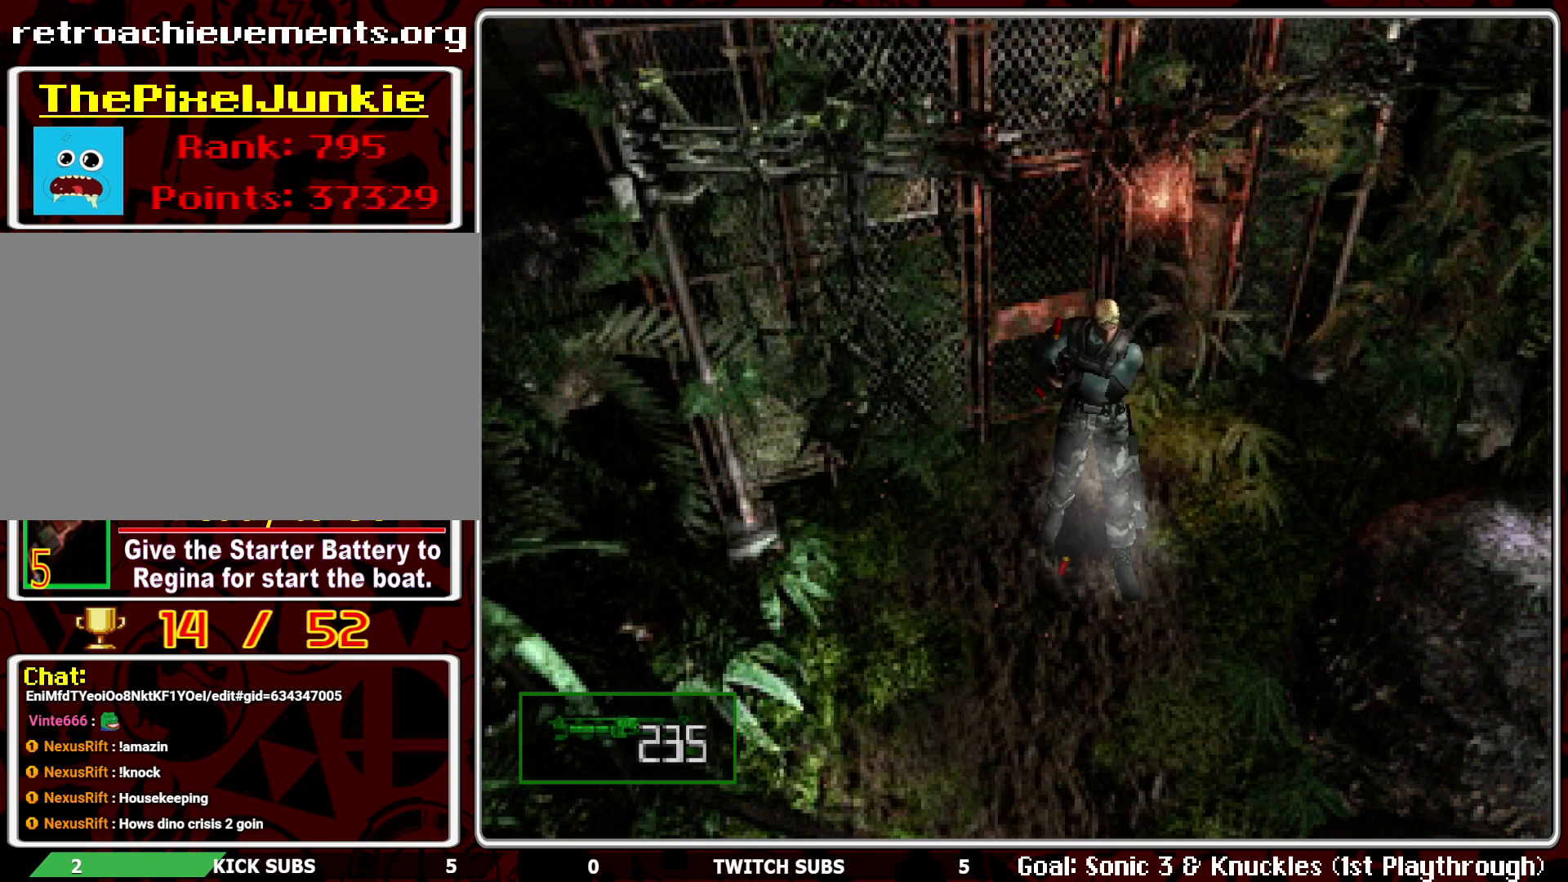
{"buttons": ["R1"], "left_stick": "center", "events": [[33, "CROSS", "down"], [150, "CROSS", "up"], [200, "CROSS", "down"], [317, "CROSS", "up"], [383, "CROSS", "down"], [450, "CROSS", "up"]]}
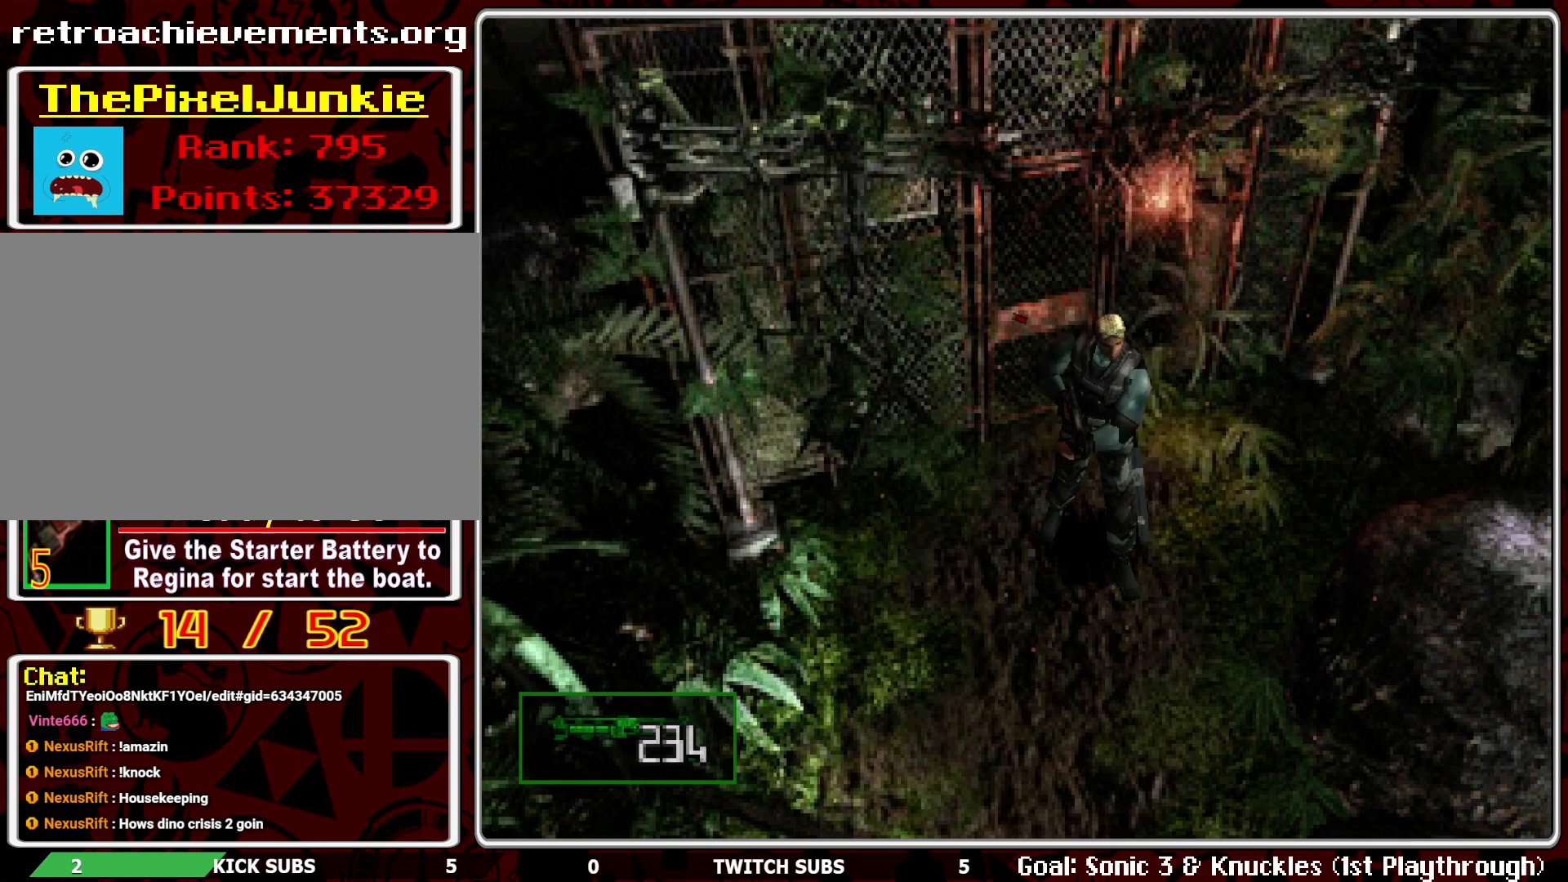
{"buttons": ["R1"], "left_stick": "center", "events": [[67, "CROSS", "down"], [133, "CROSS", "up"]]}
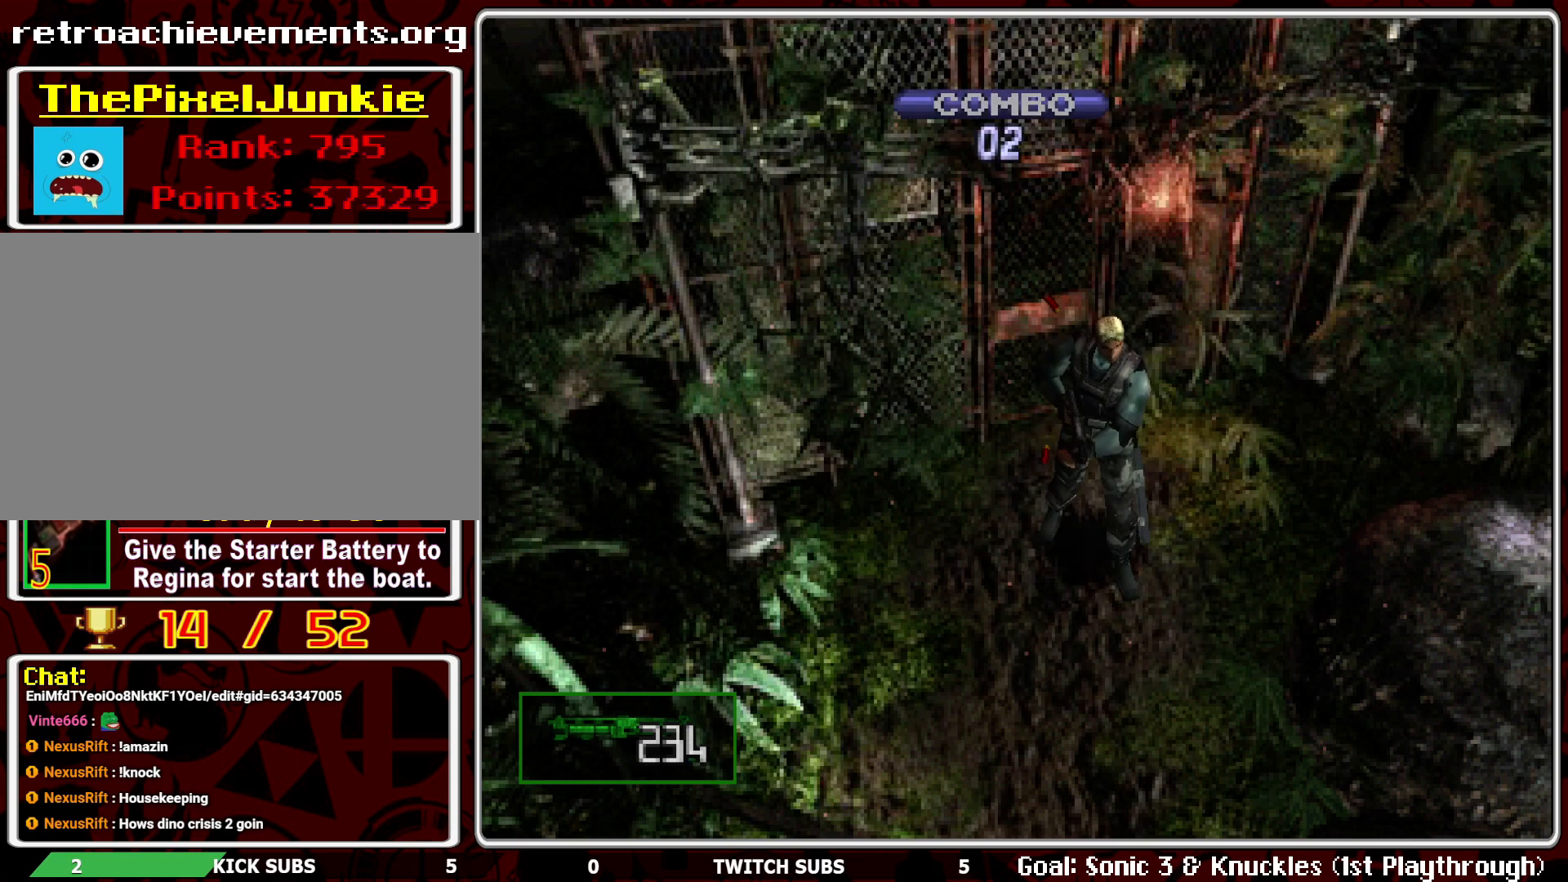
{"buttons": ["R1"], "left_stick": "center", "events": [[200, "L1", "down"], [283, "L1", "up"]]}
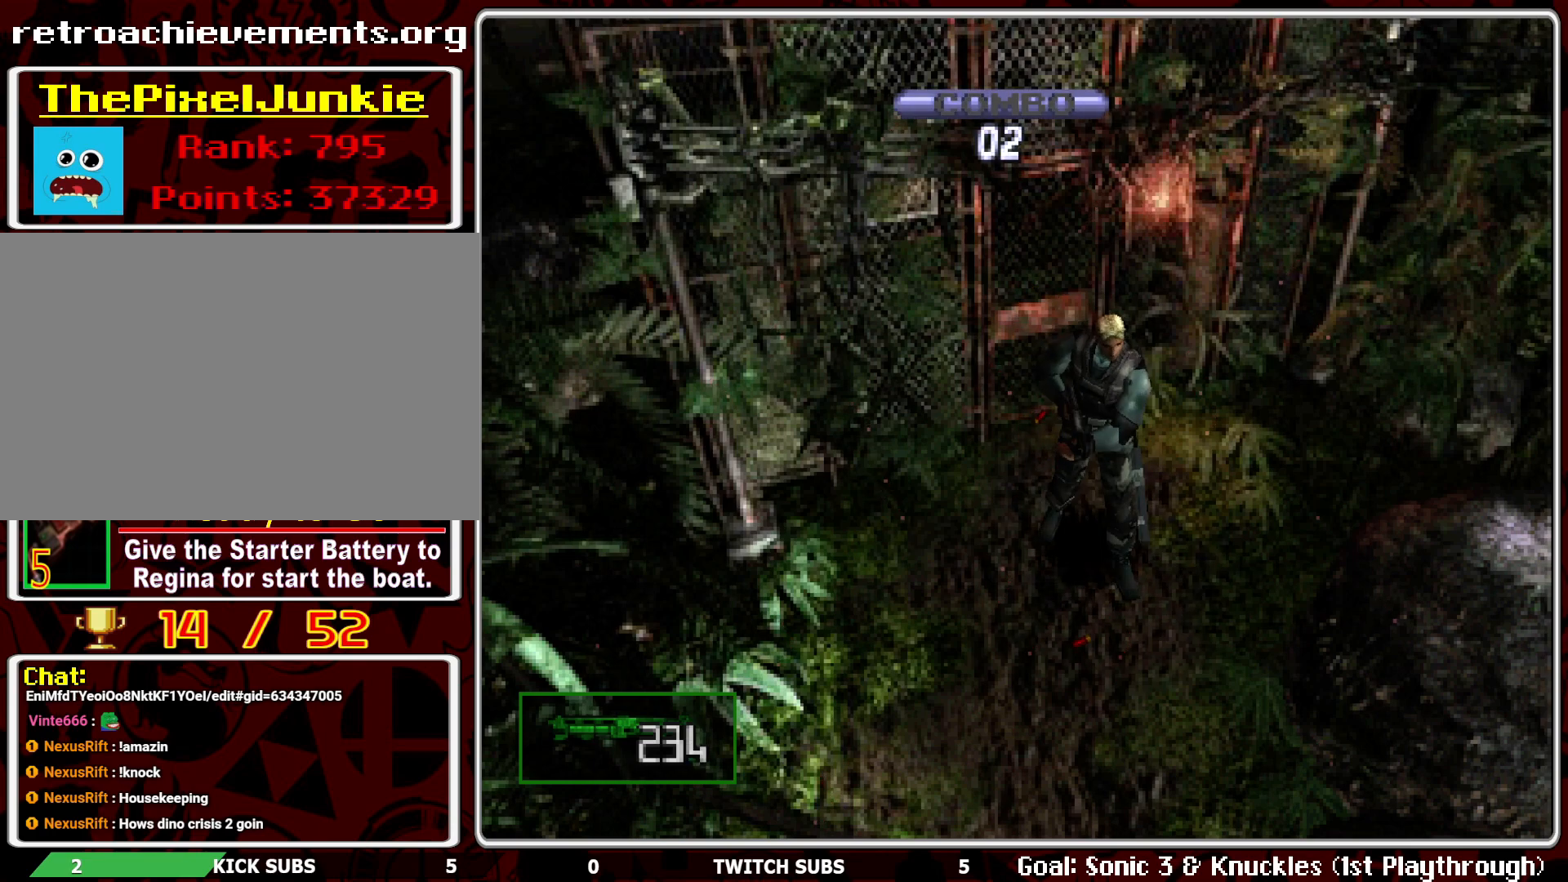
{"buttons": ["DPAD_UP"], "left_stick": "center", "events": [[50, "R1", "up"], [133, "DPAD_UP", "down"]]}
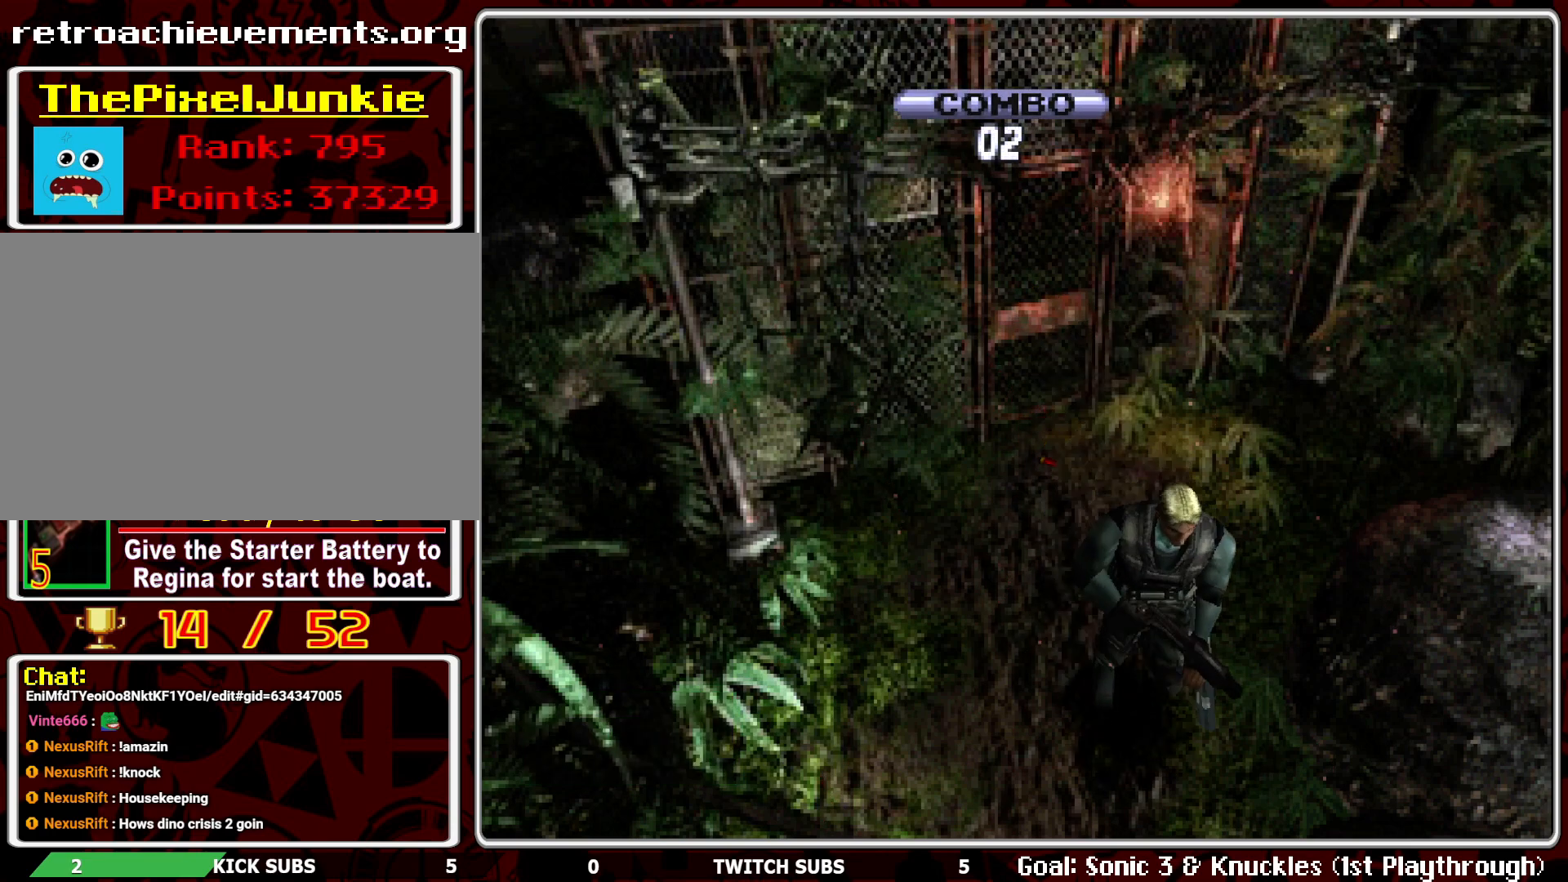
{"buttons": ["DPAD_UP"], "left_stick": "center", "events": []}
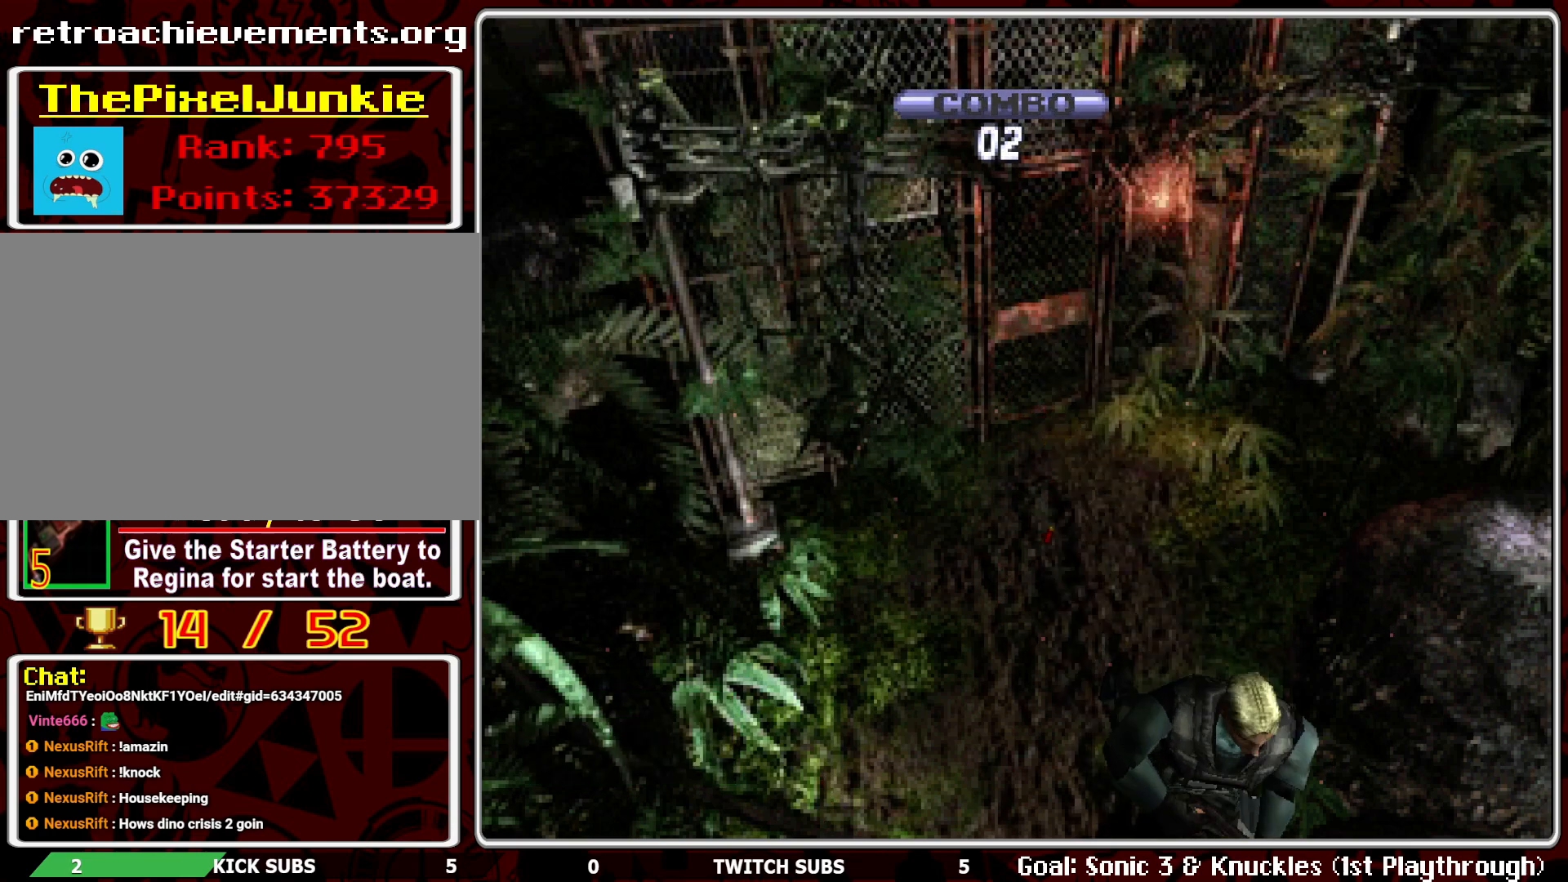
{"buttons": ["DPAD_UP"], "left_stick": "center", "events": []}
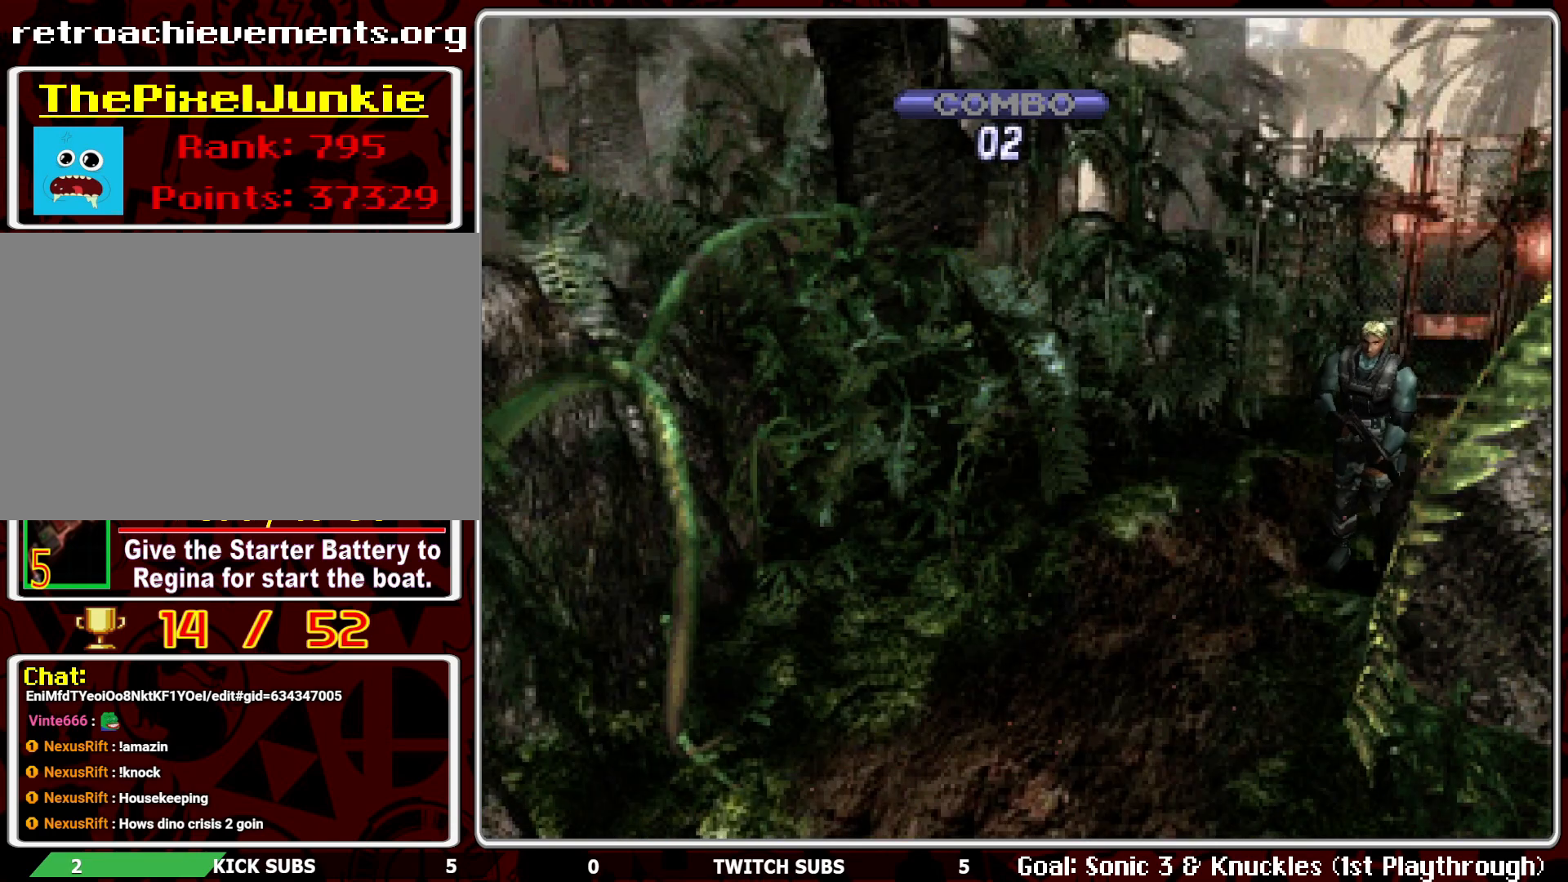
{"buttons": ["DPAD_UP"], "left_stick": "center", "events": [[233, "DPAD_LEFT", "down"], [333, "DPAD_LEFT", "up"]]}
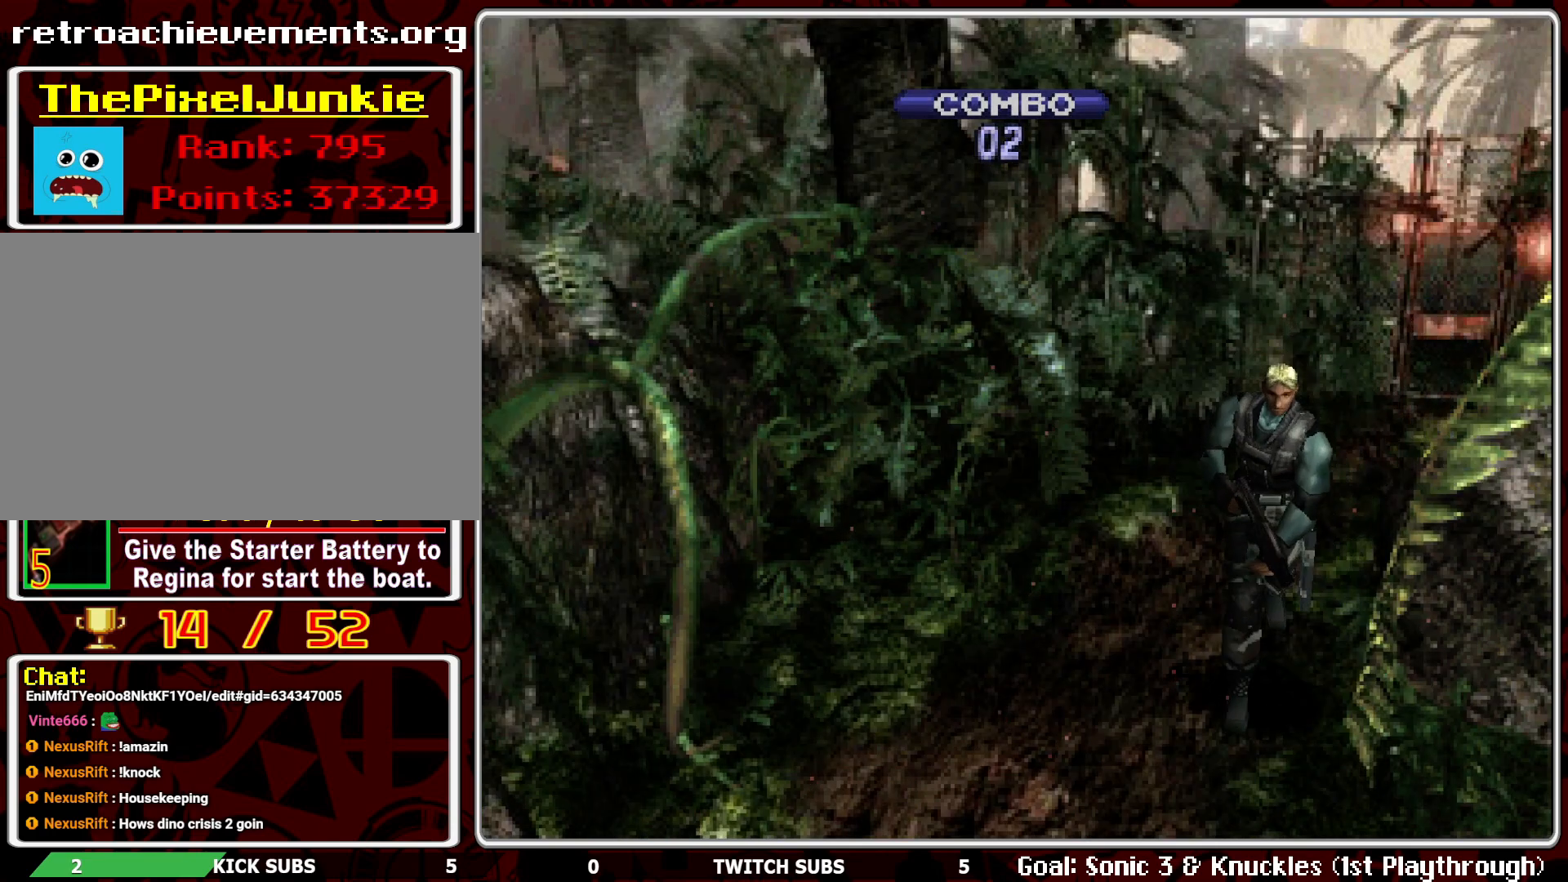
{"buttons": ["DPAD_UP"], "left_stick": "center", "events": []}
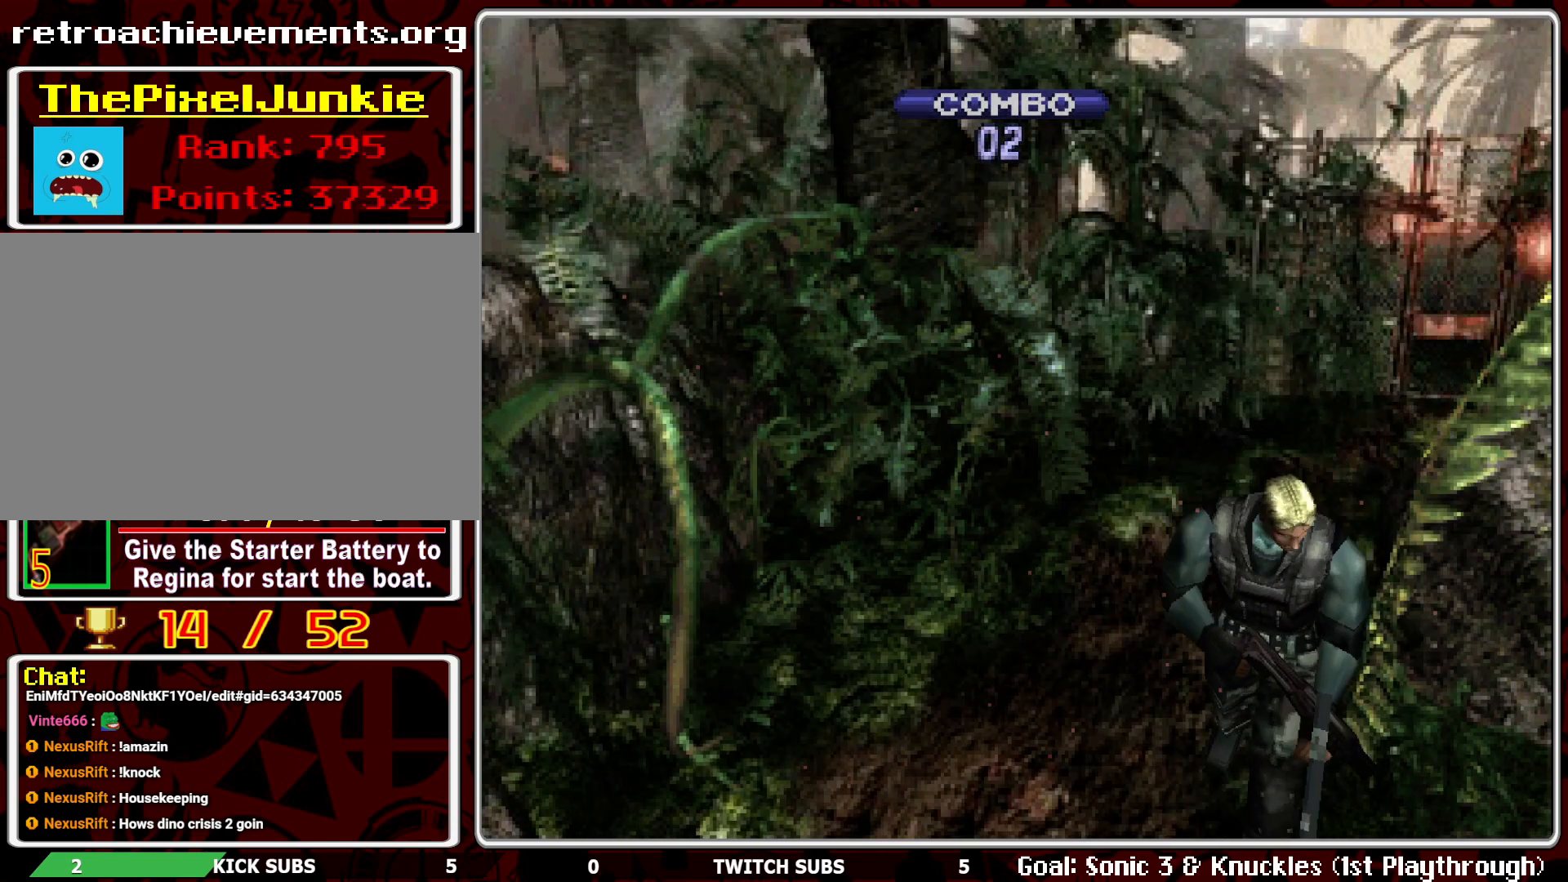
{"buttons": ["CROSS", "R1"], "left_stick": "center", "events": [[183, "DPAD_UP", "up"], [250, "R1", "down"], [483, "CROSS", "down"]]}